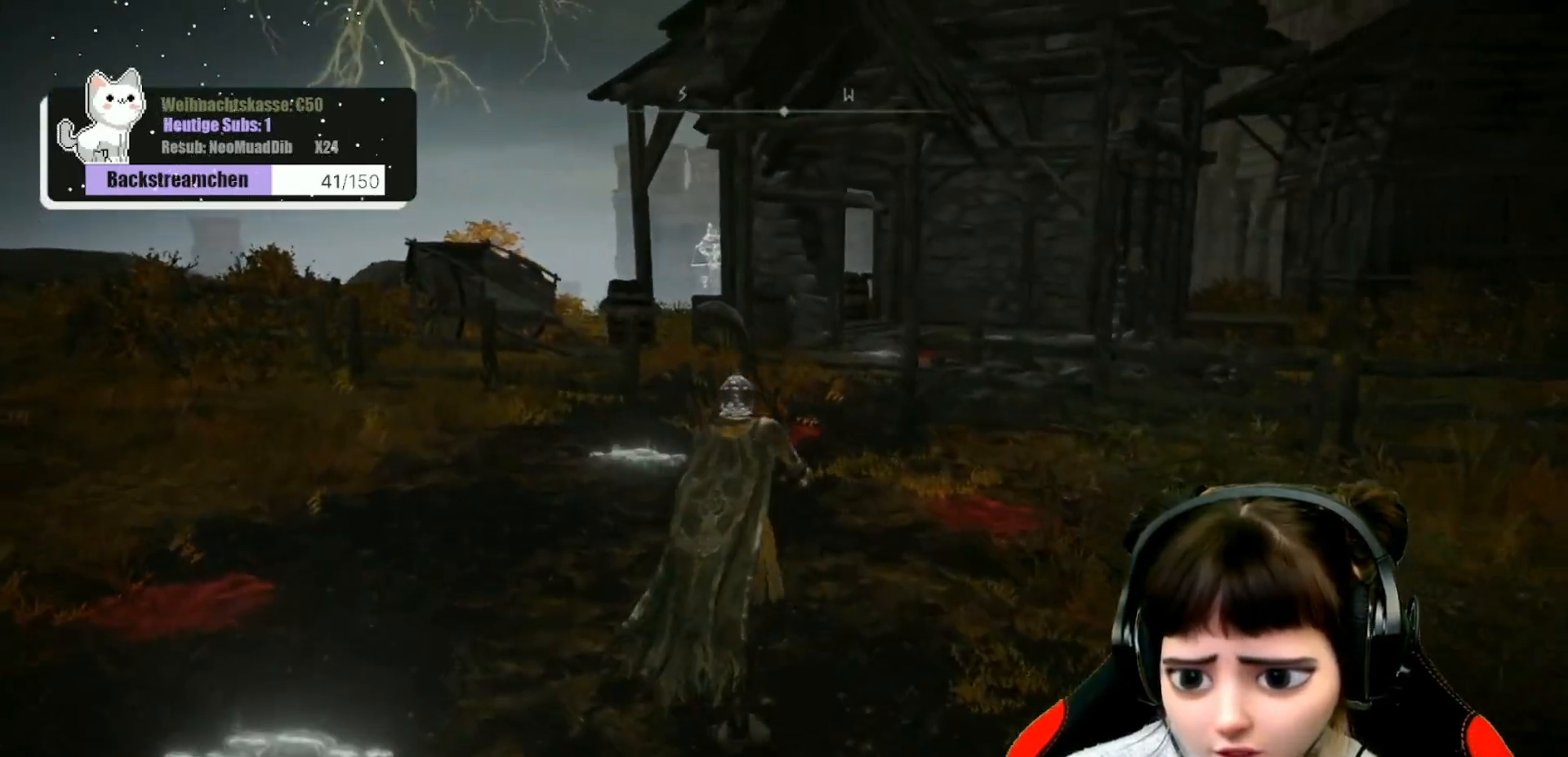
Gameplay with a controller (Xbox layout); each line is a JSON object with the inputs held at the frame after it. "events" lists button and stick changes between this image and that frame as [ms after this image, input, new state], when the widget could be followed in between.
{"buttons": ["B"], "left_stick": "up", "right_stick": "center", "events": [[150, "B", "down"]]}
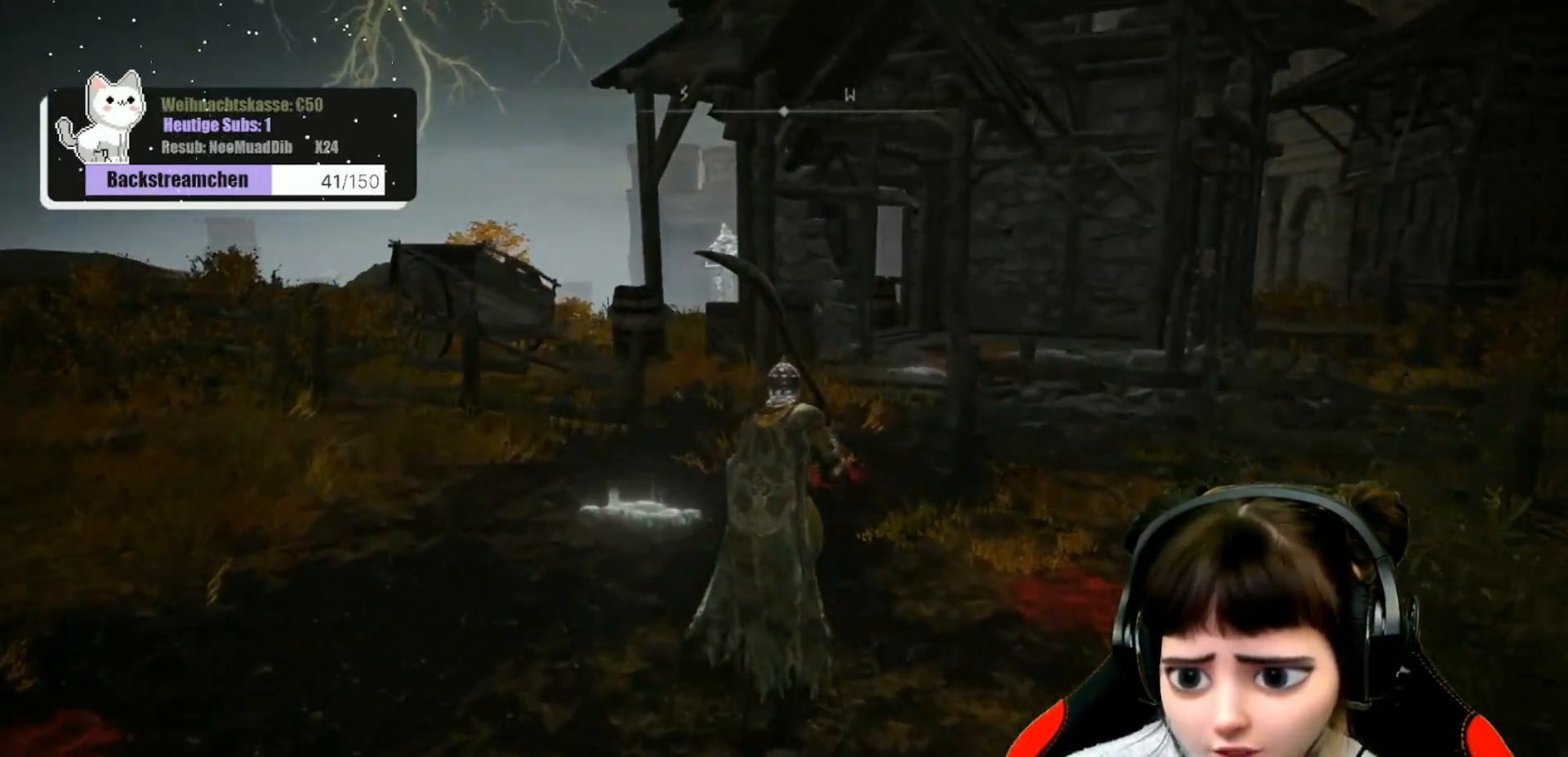
{"buttons": ["B"], "left_stick": "up", "right_stick": "center", "events": []}
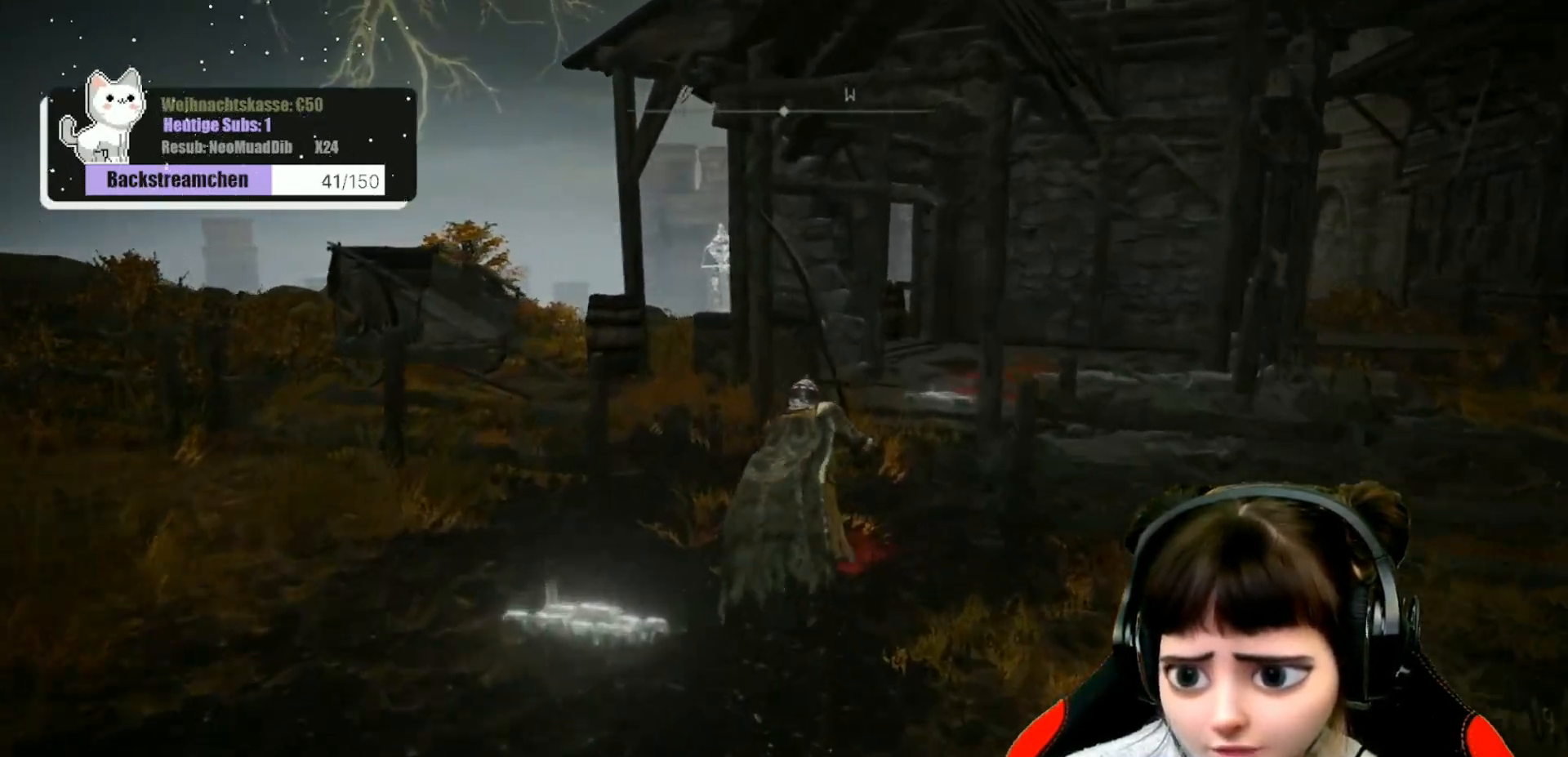
{"buttons": ["B"], "left_stick": "up", "right_stick": "center", "events": []}
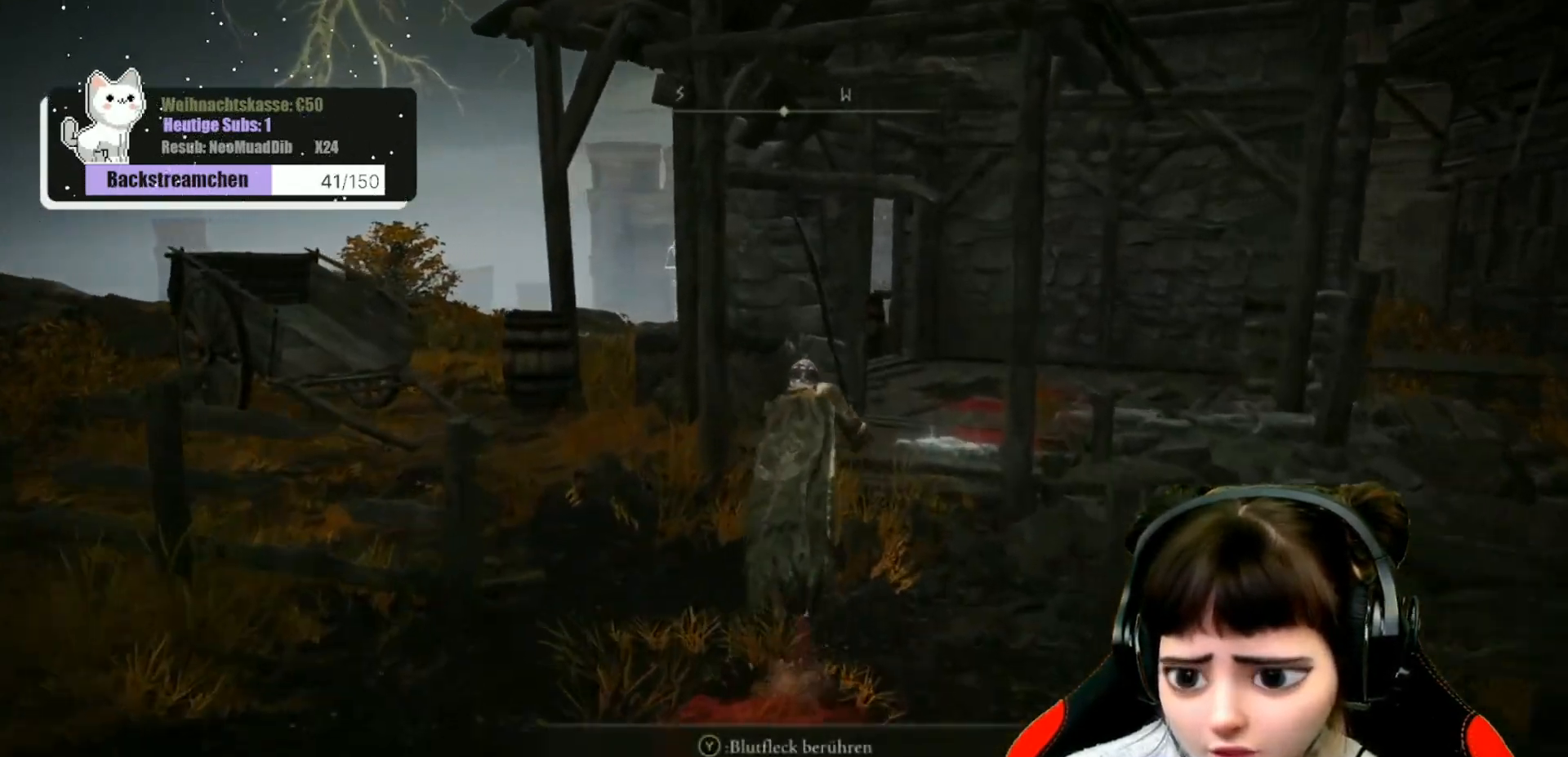
{"buttons": [], "left_stick": "up", "right_stick": "center", "events": [[117, "B", "up"]]}
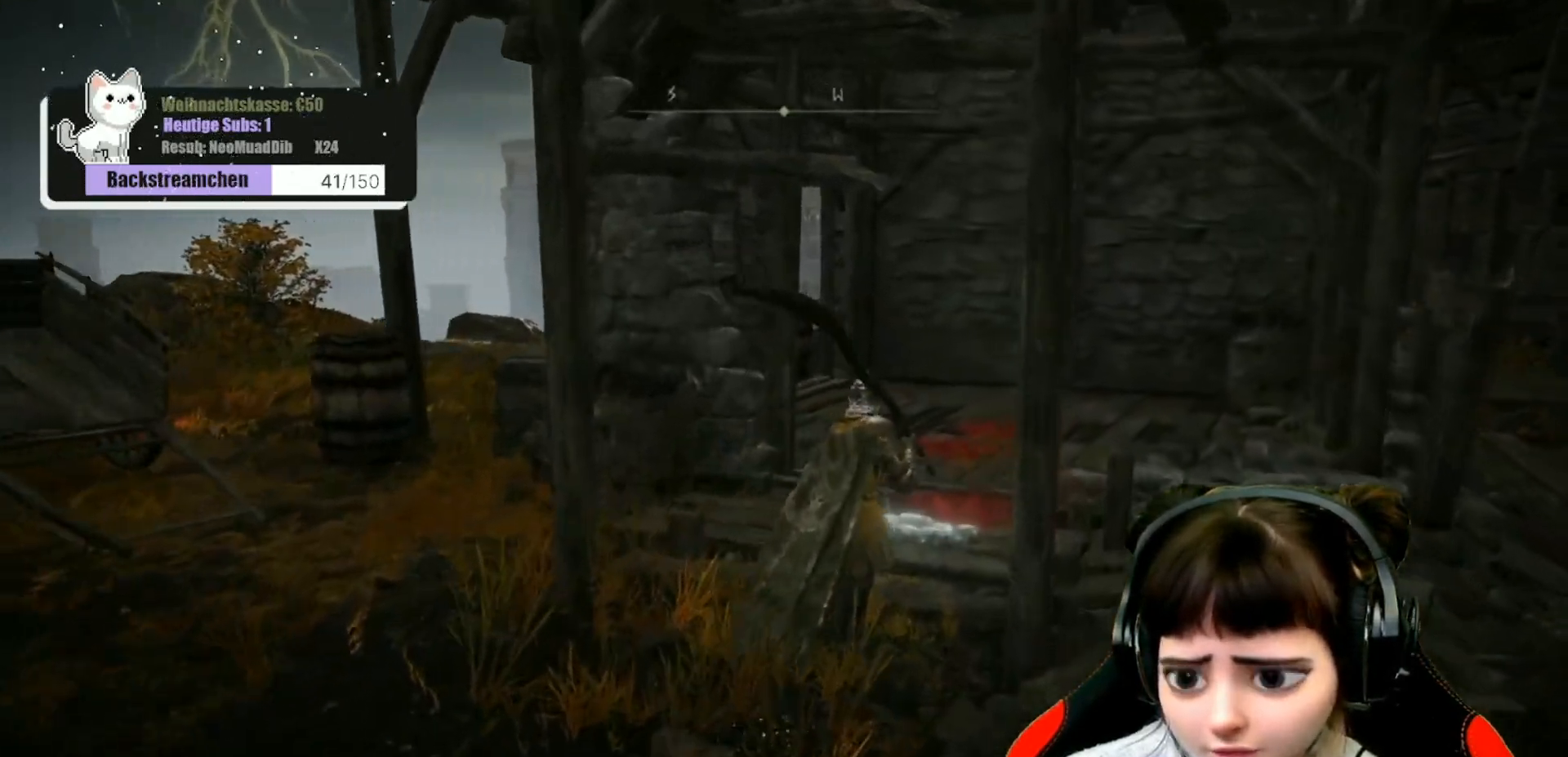
{"buttons": [], "left_stick": "up", "right_stick": "center", "events": [[83, "right_stick", "right"], [217, "right_stick", "center"]]}
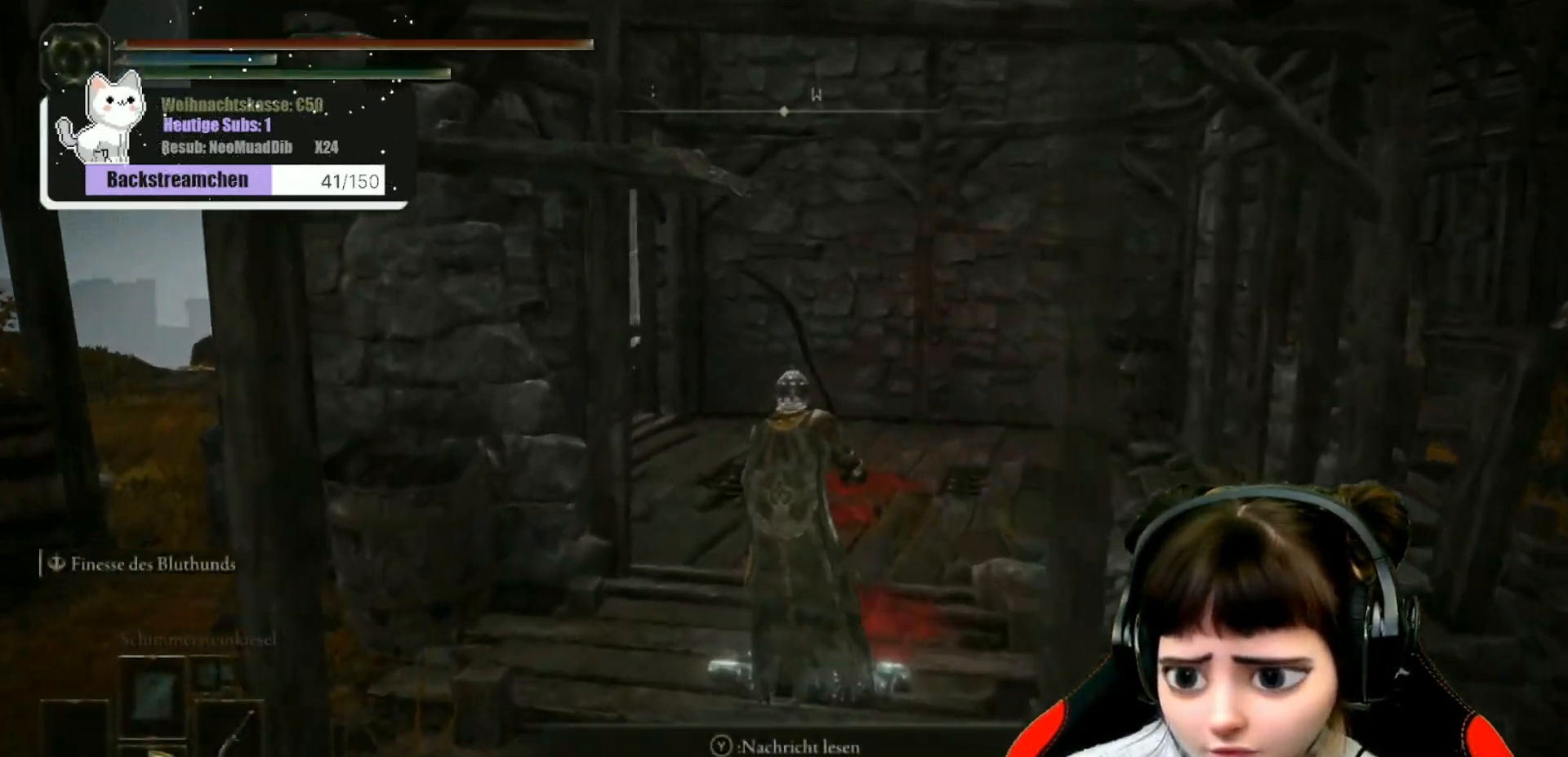
{"buttons": [], "left_stick": "up", "right_stick": "center", "events": []}
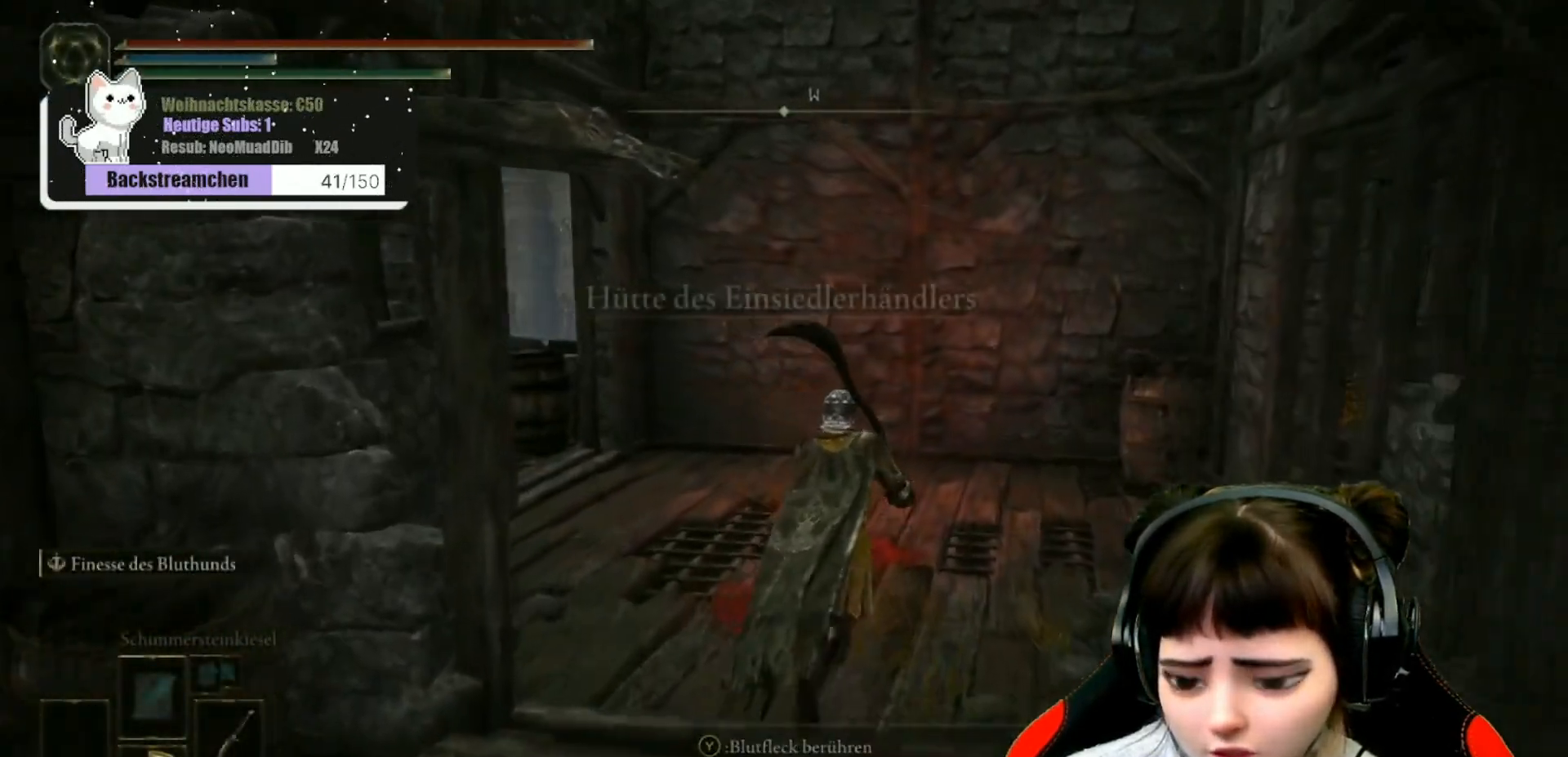
{"buttons": [], "left_stick": "up", "right_stick": "center", "events": [[267, "R3", "down"], [400, "R3", "up"]]}
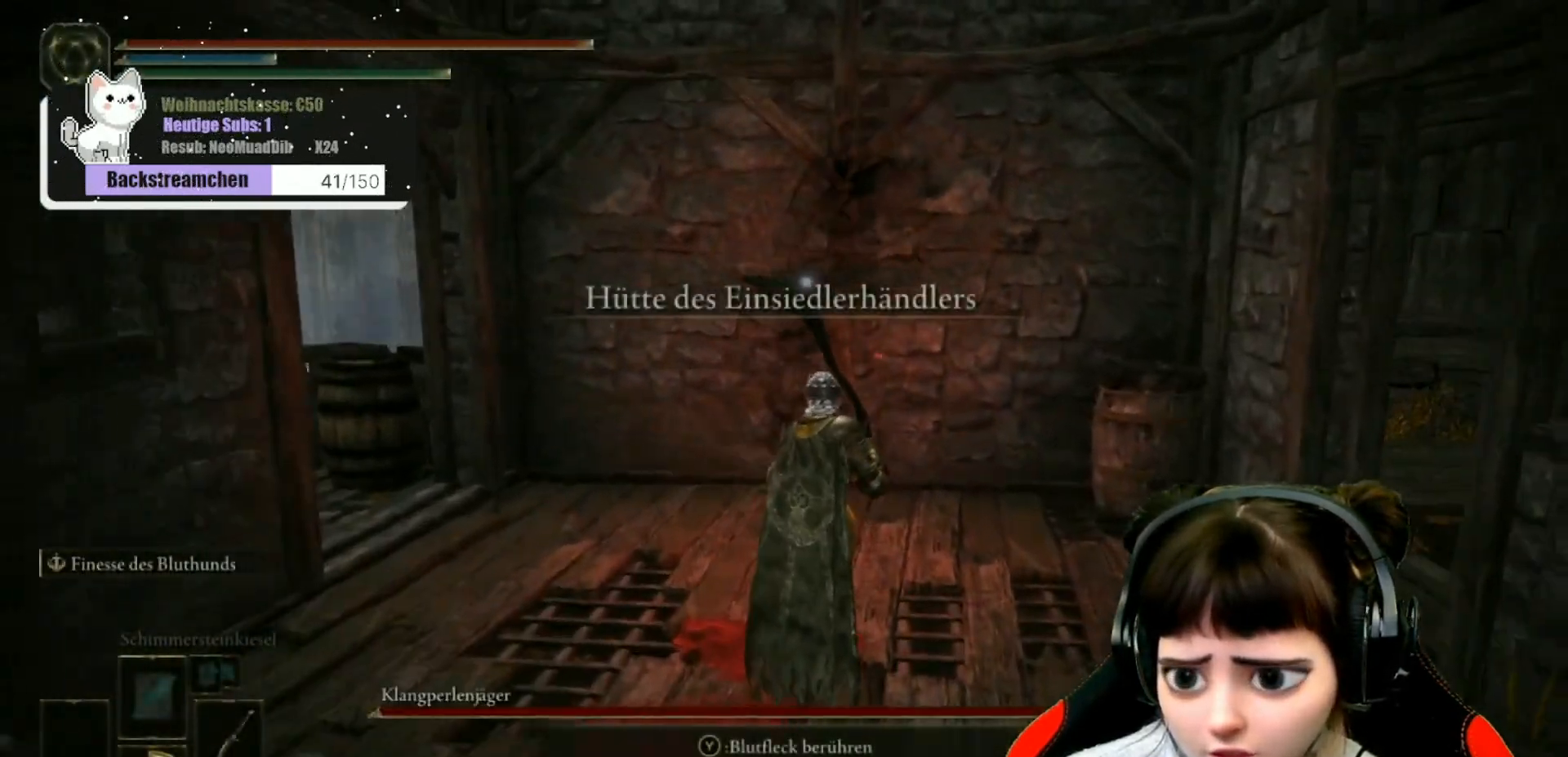
{"buttons": ["R2"], "left_stick": "center", "right_stick": "center", "events": [[233, "R2", "down"], [367, "left_stick", "center"]]}
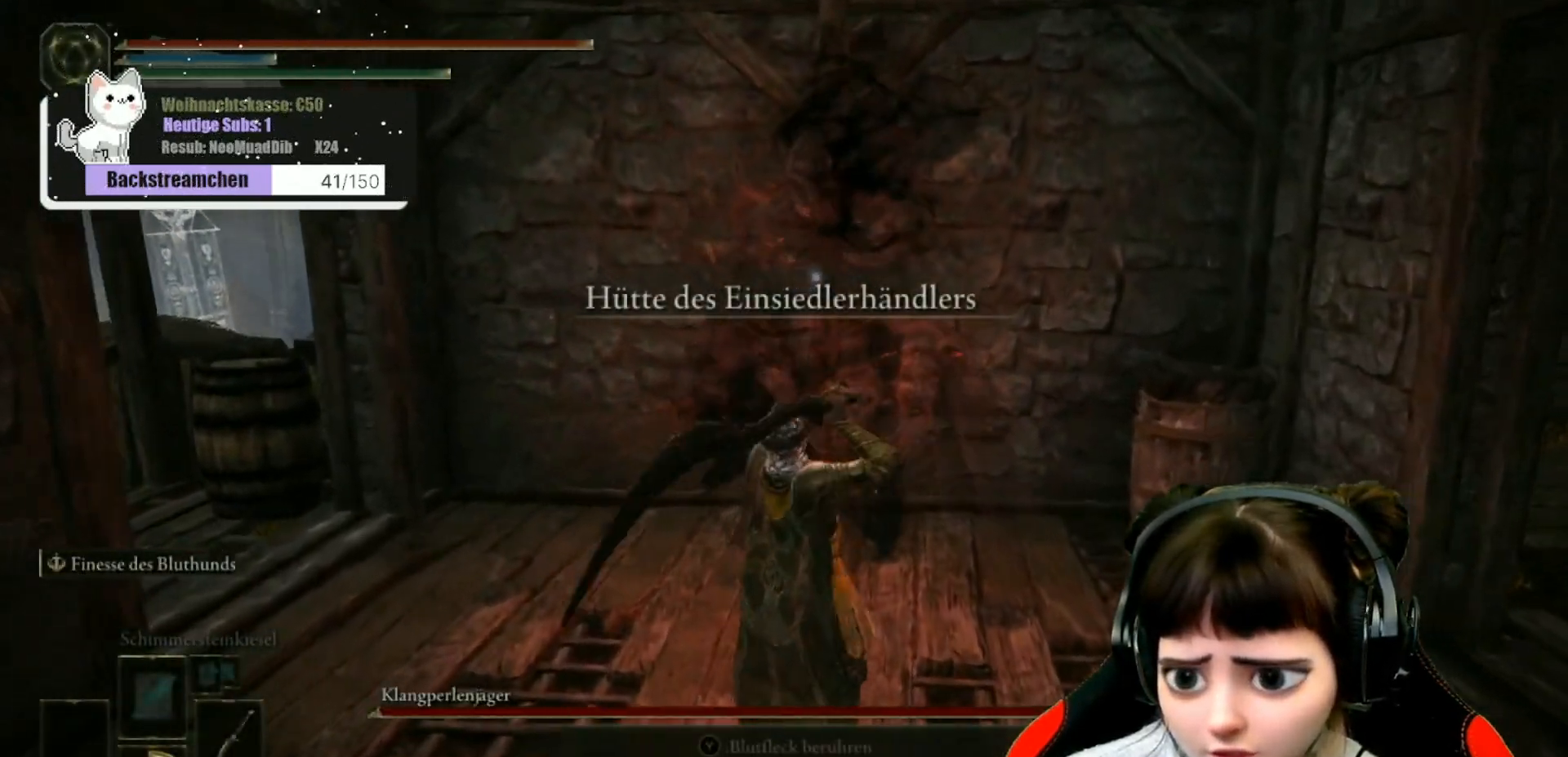
{"buttons": ["R2"], "left_stick": "center", "right_stick": "center", "events": []}
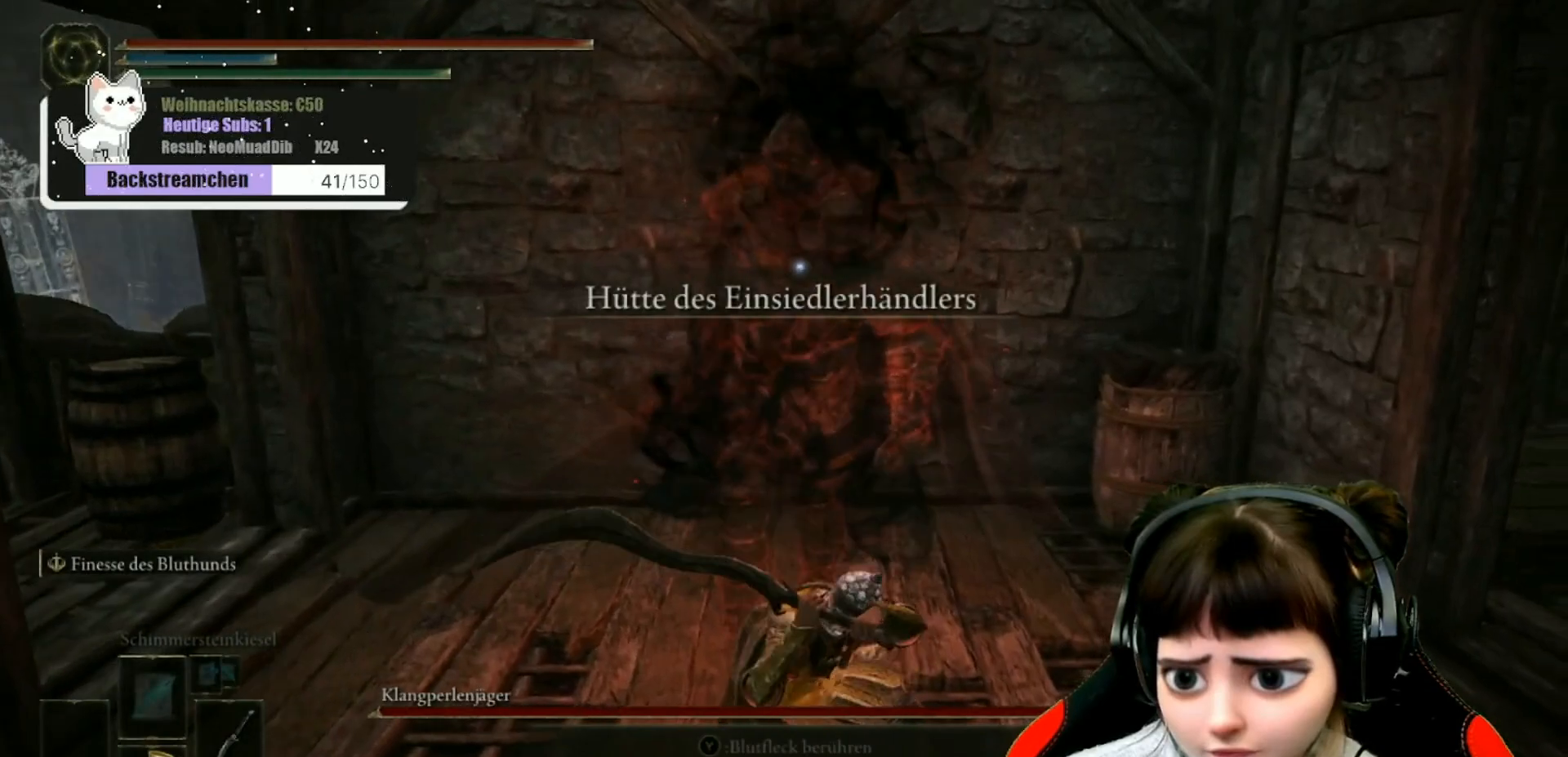
{"buttons": [], "left_stick": "center", "right_stick": "center", "events": [[383, "R2", "up"]]}
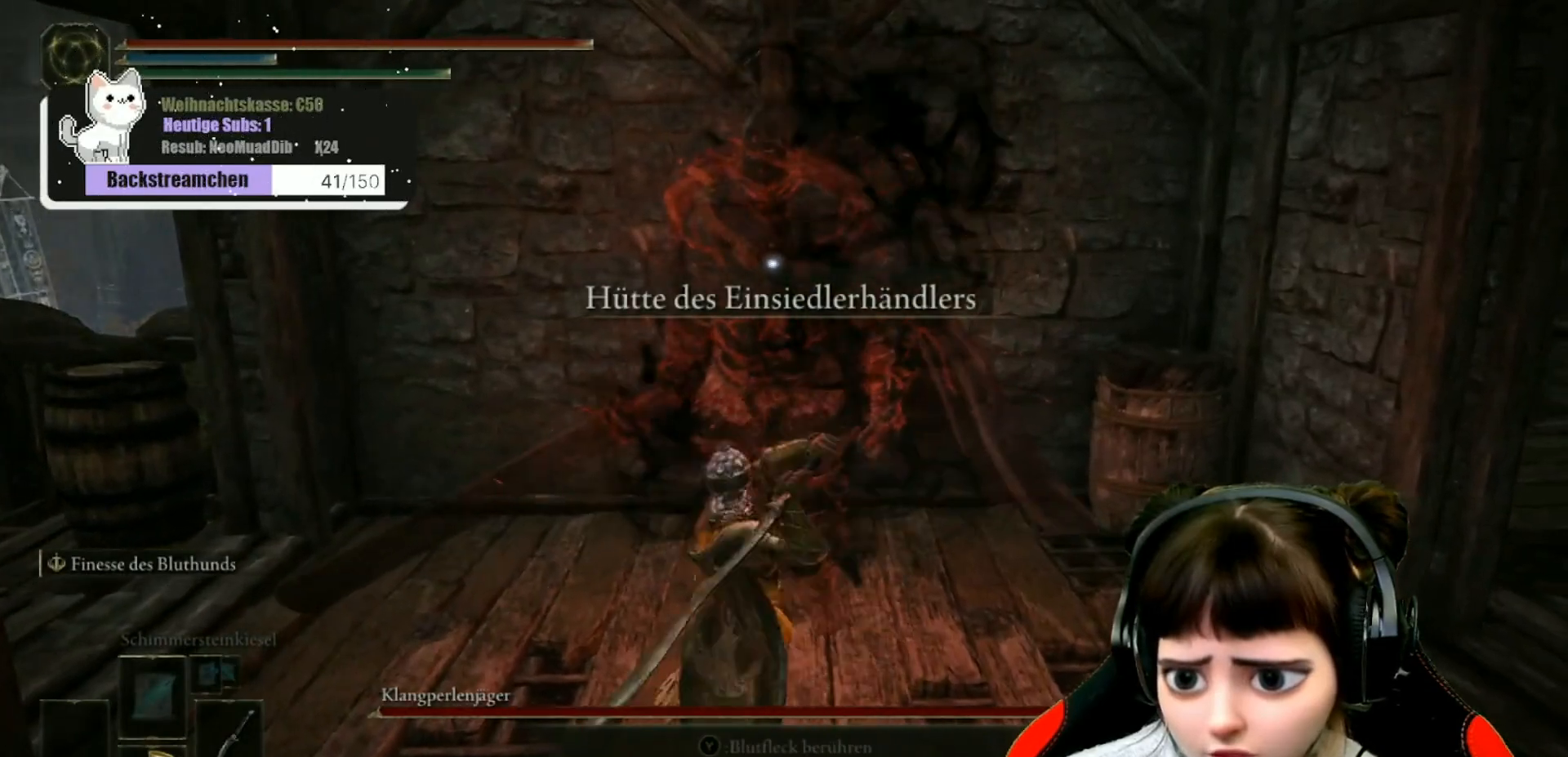
{"buttons": ["R1"], "left_stick": "center", "right_stick": "center", "events": [[283, "R1", "down"], [400, "R1", "up"], [483, "R1", "down"]]}
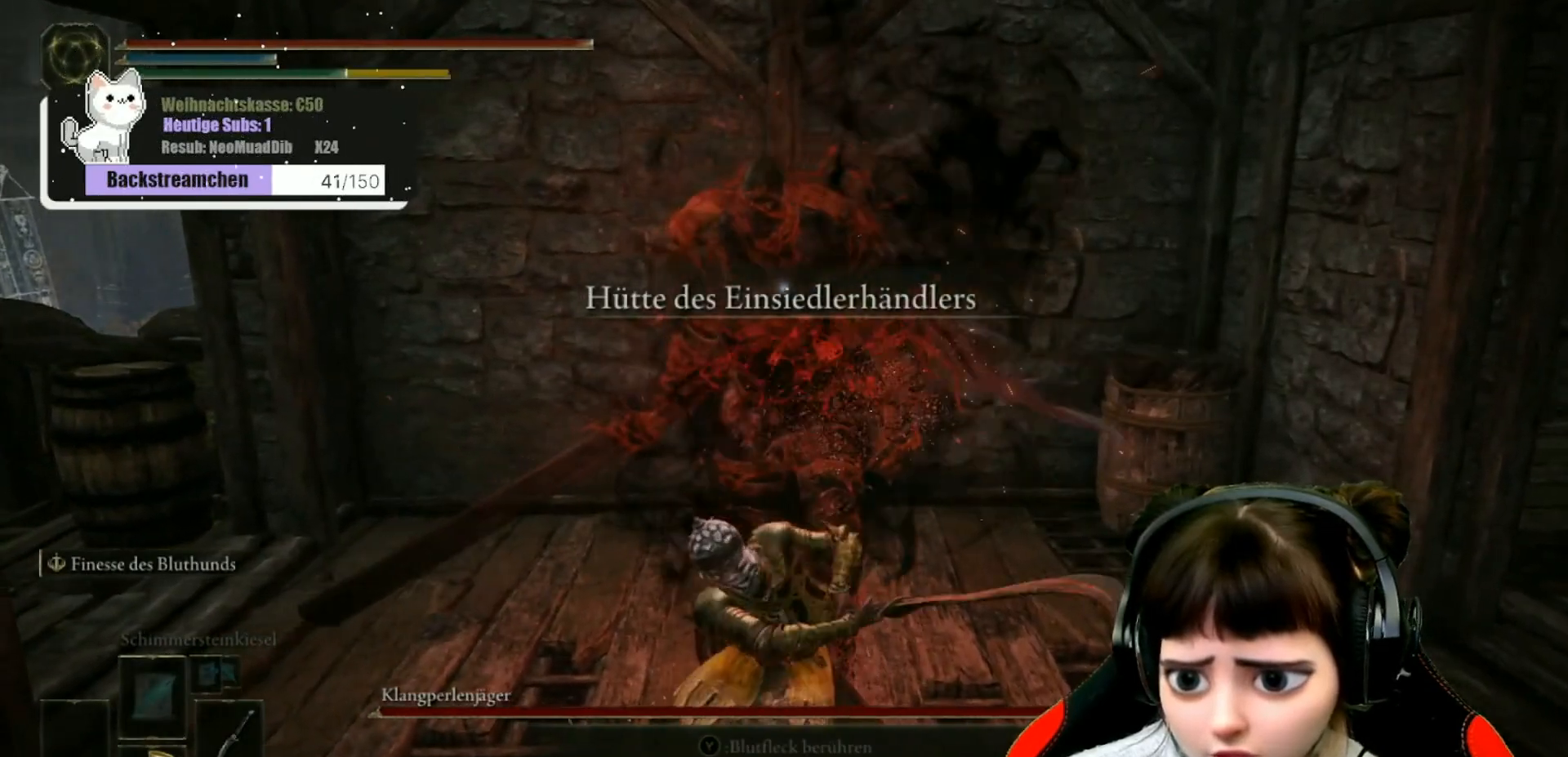
{"buttons": ["R1"], "left_stick": "up", "right_stick": "center", "events": [[83, "R1", "up"], [83, "left_stick", "up"], [167, "R1", "down"], [250, "R1", "up"], [333, "R1", "down"], [417, "R1", "up"], [467, "R1", "down"]]}
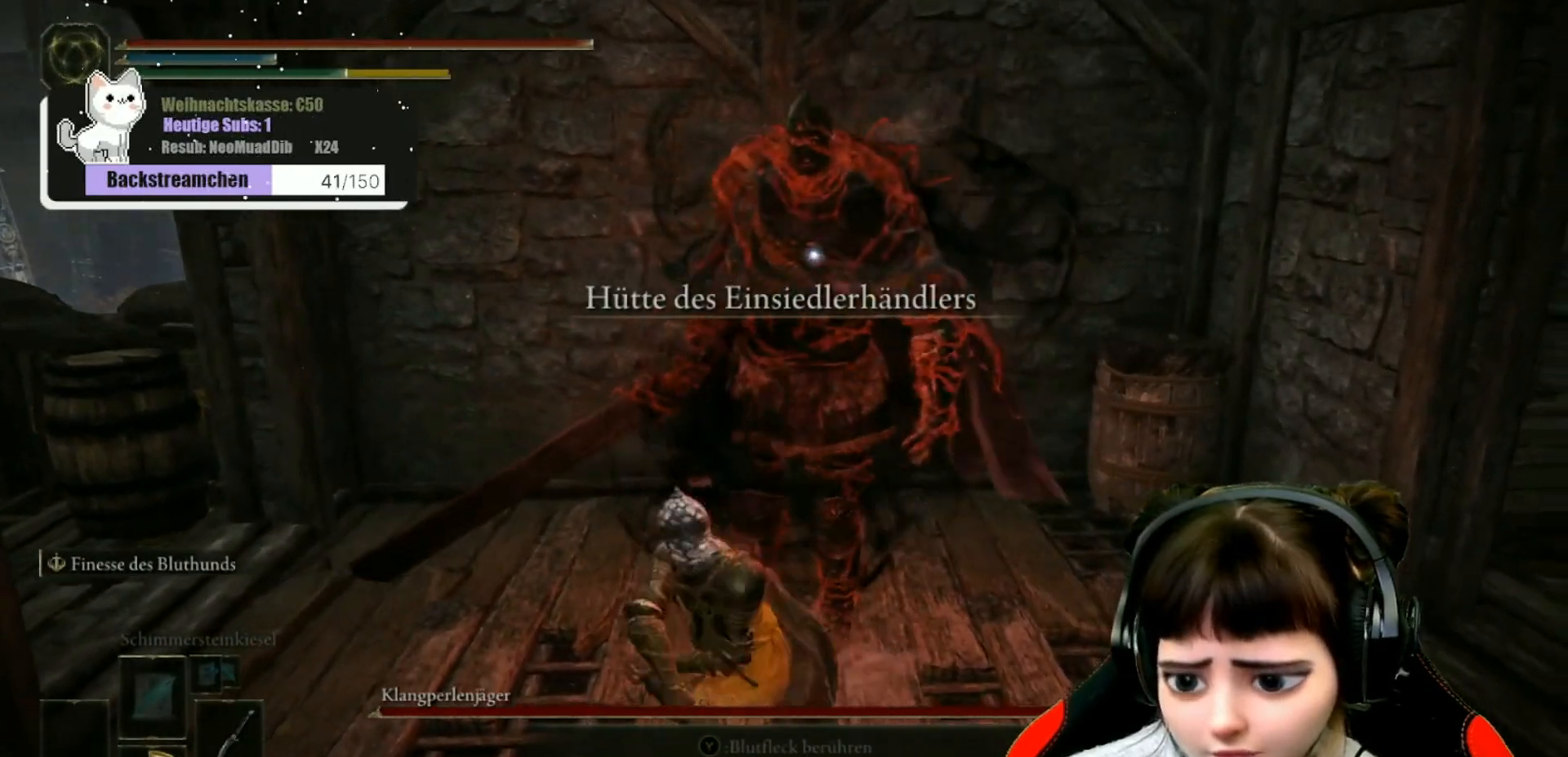
{"buttons": ["R1"], "left_stick": "up", "right_stick": "center", "events": [[50, "R1", "up"], [150, "R1", "down"], [233, "R1", "up"], [300, "R1", "down"], [400, "R1", "up"], [467, "R1", "down"]]}
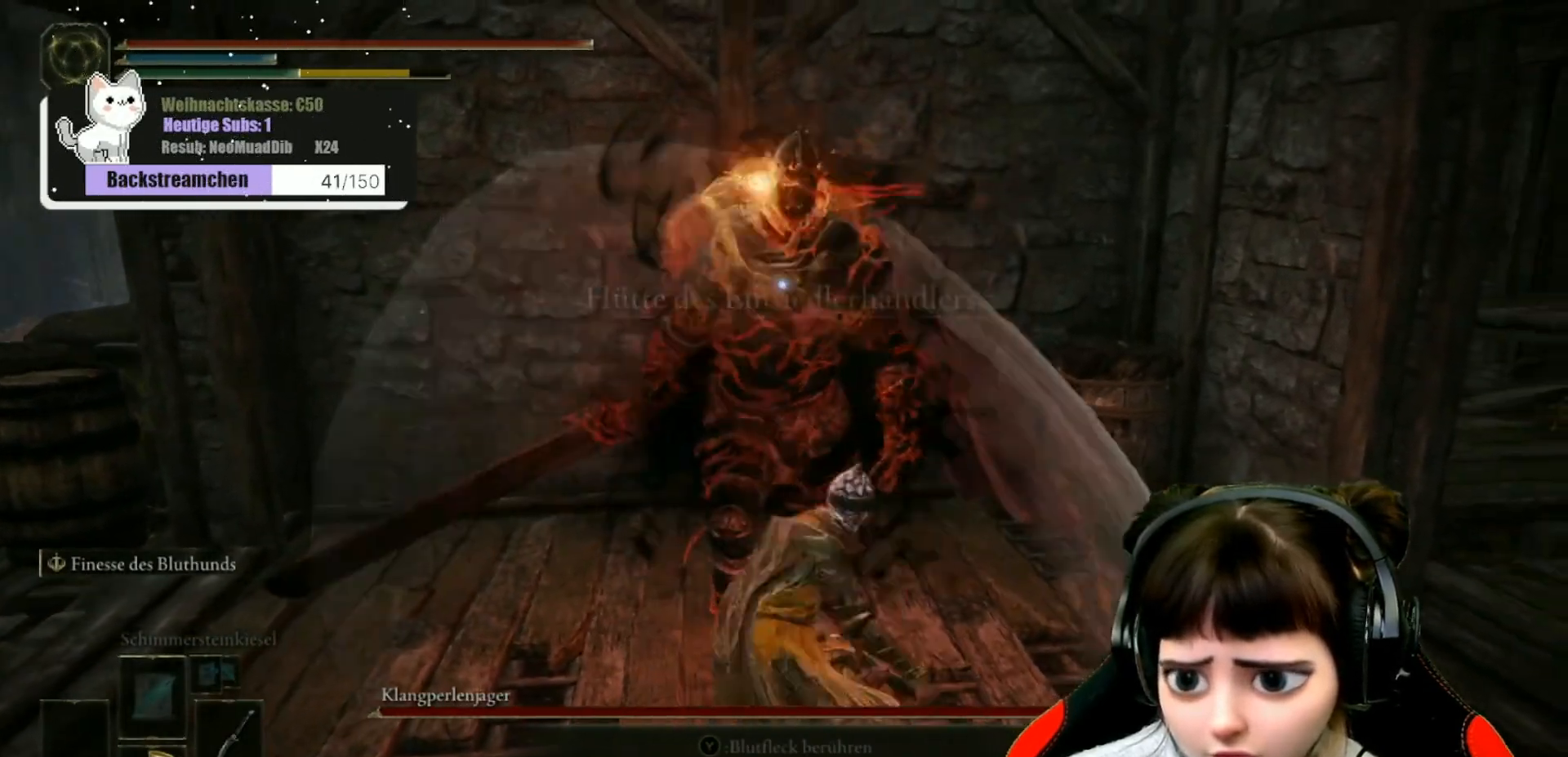
{"buttons": ["R1"], "left_stick": "up-left", "right_stick": "center", "events": [[50, "R1", "up"], [133, "R1", "down"], [217, "left_stick", "up-left"], [233, "R1", "up"], [300, "R1", "down"], [400, "R1", "up"], [467, "R1", "down"]]}
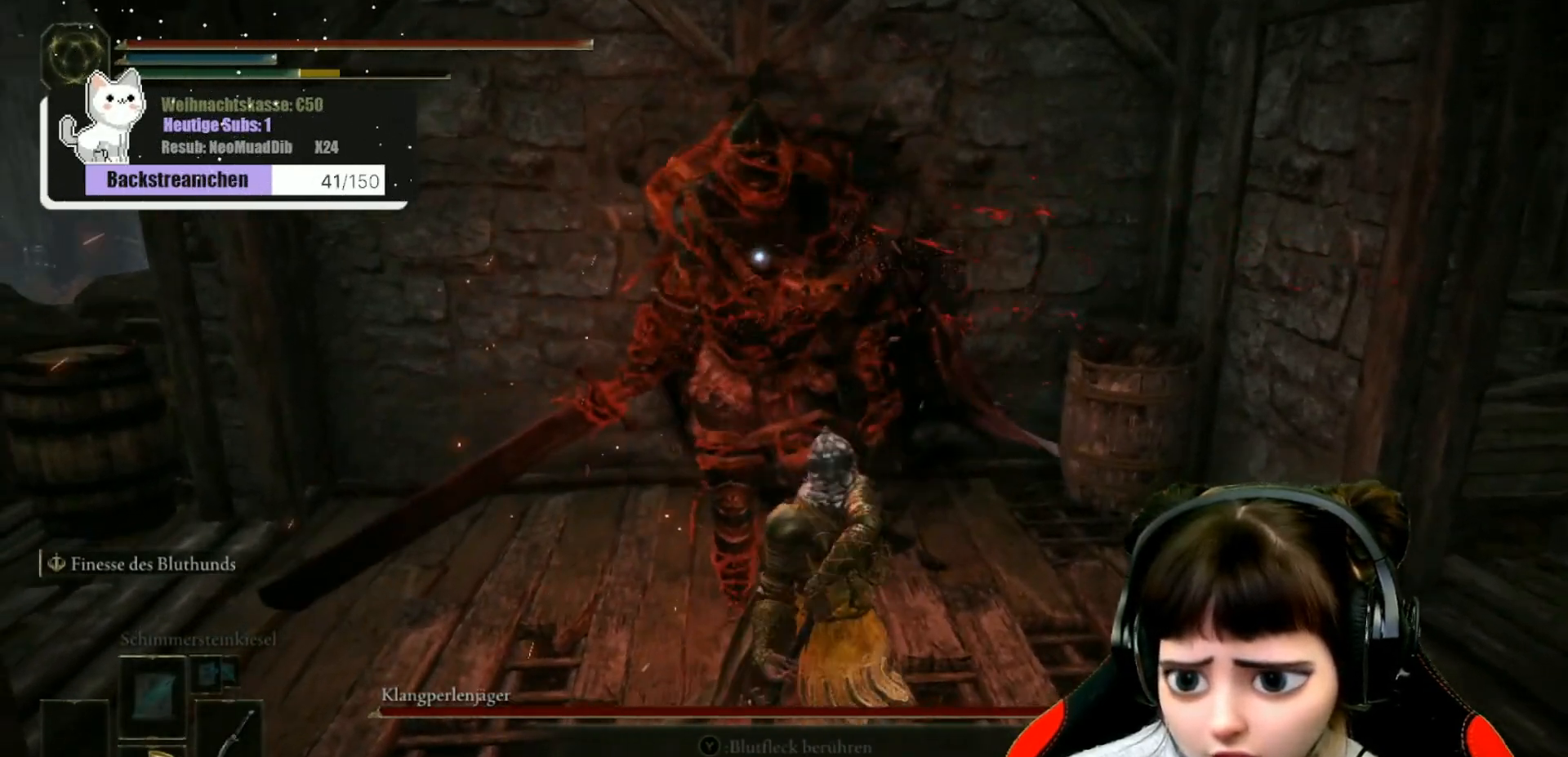
{"buttons": ["R1"], "left_stick": "up-left", "right_stick": "center", "events": [[67, "R1", "up"], [133, "R1", "down"], [233, "R1", "up"], [300, "R1", "down"], [400, "R1", "up"], [467, "R1", "down"]]}
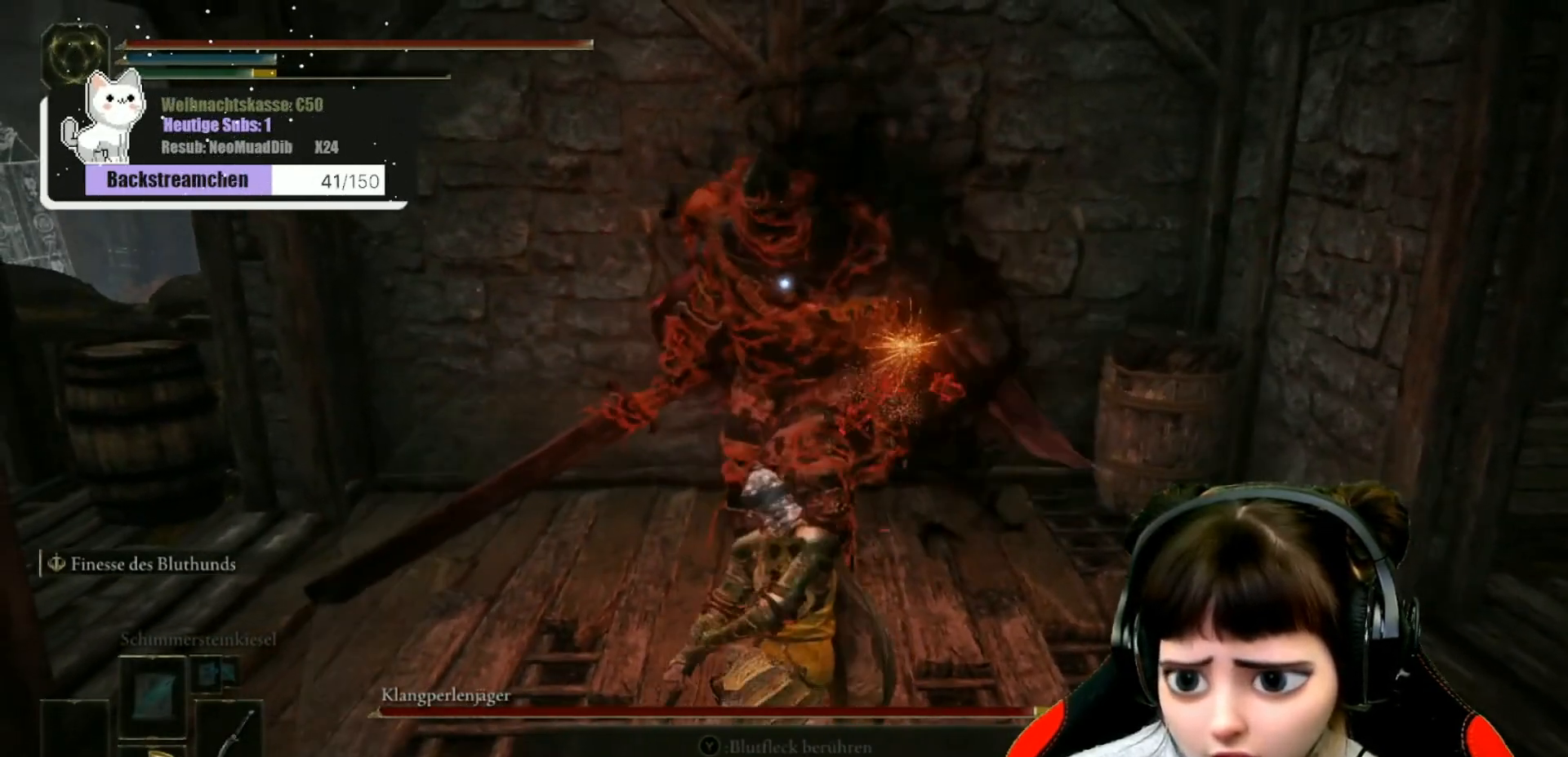
{"buttons": ["R1"], "left_stick": "up-left", "right_stick": "center", "events": [[50, "R1", "up"], [133, "R1", "down"], [233, "R1", "up"], [300, "R1", "down"], [400, "R1", "up"], [467, "R1", "down"]]}
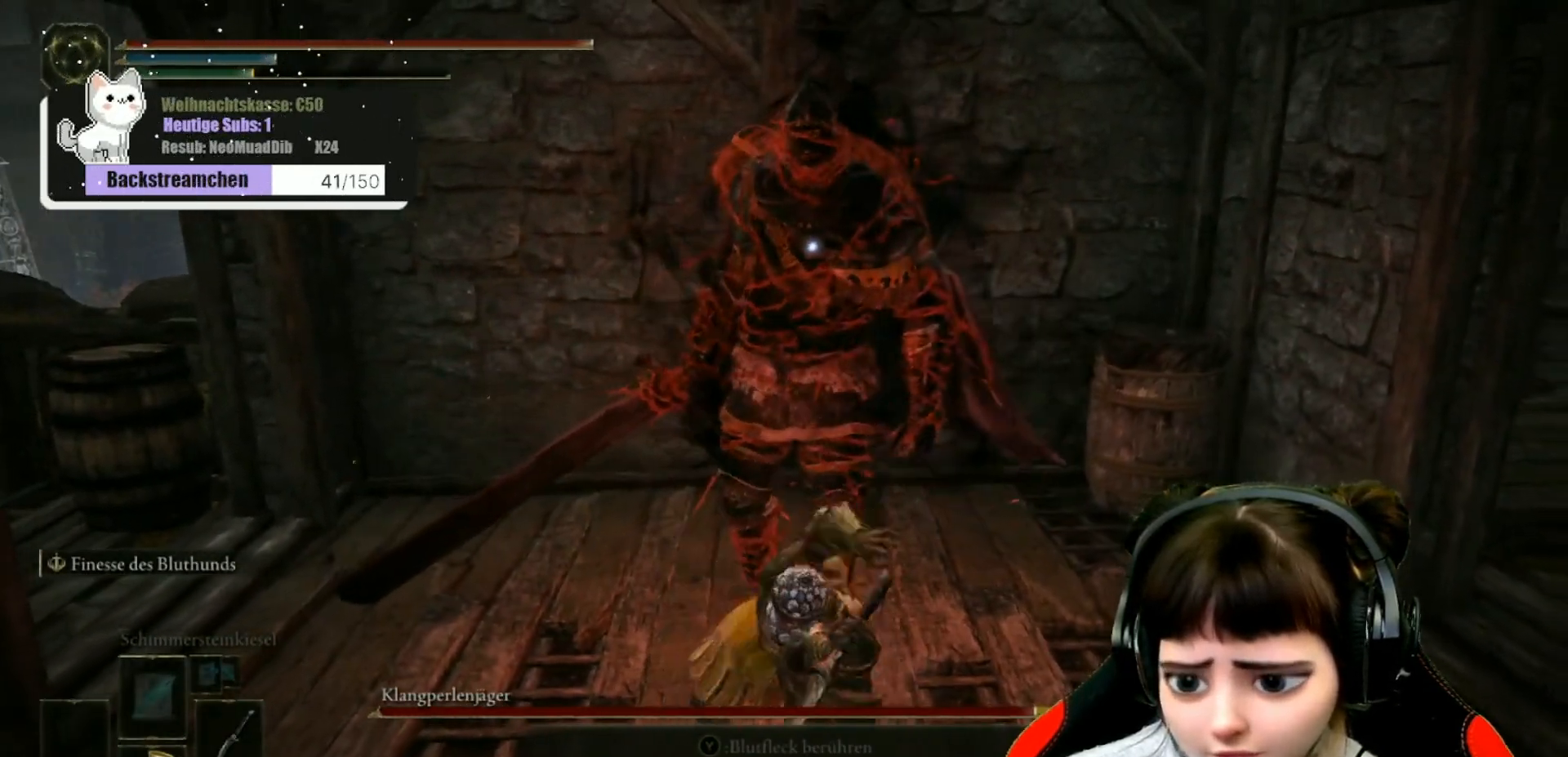
{"buttons": [], "left_stick": "up-left", "right_stick": "center", "events": [[67, "R1", "up"], [133, "R1", "down"], [233, "R1", "up"], [300, "R1", "down"], [400, "R1", "up"]]}
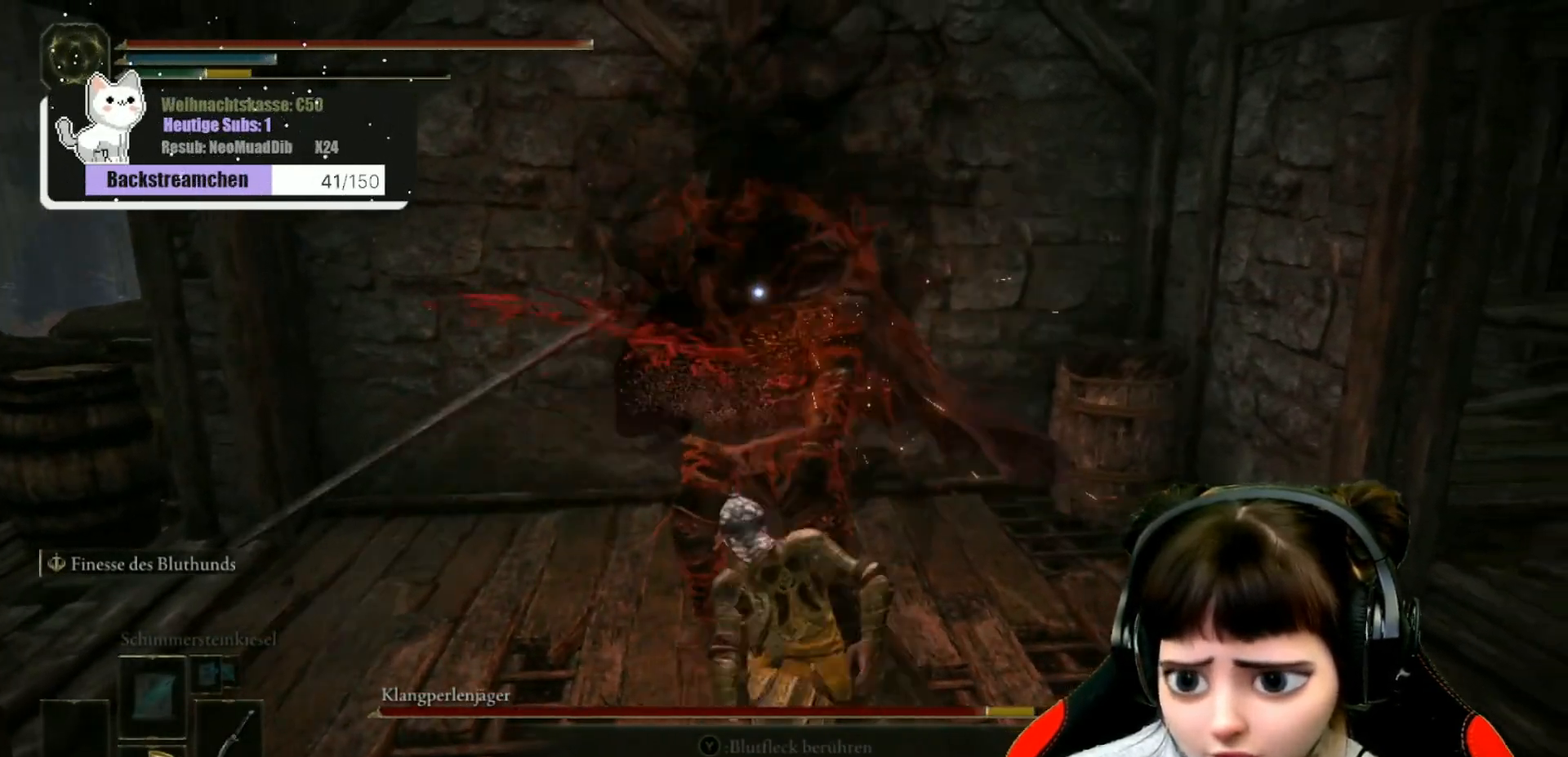
{"buttons": [], "left_stick": "down", "right_stick": "center", "events": [[133, "R1", "down"], [233, "R1", "up"], [300, "left_stick", "down-left"], [350, "B", "down"], [350, "left_stick", "down"], [417, "B", "up"]]}
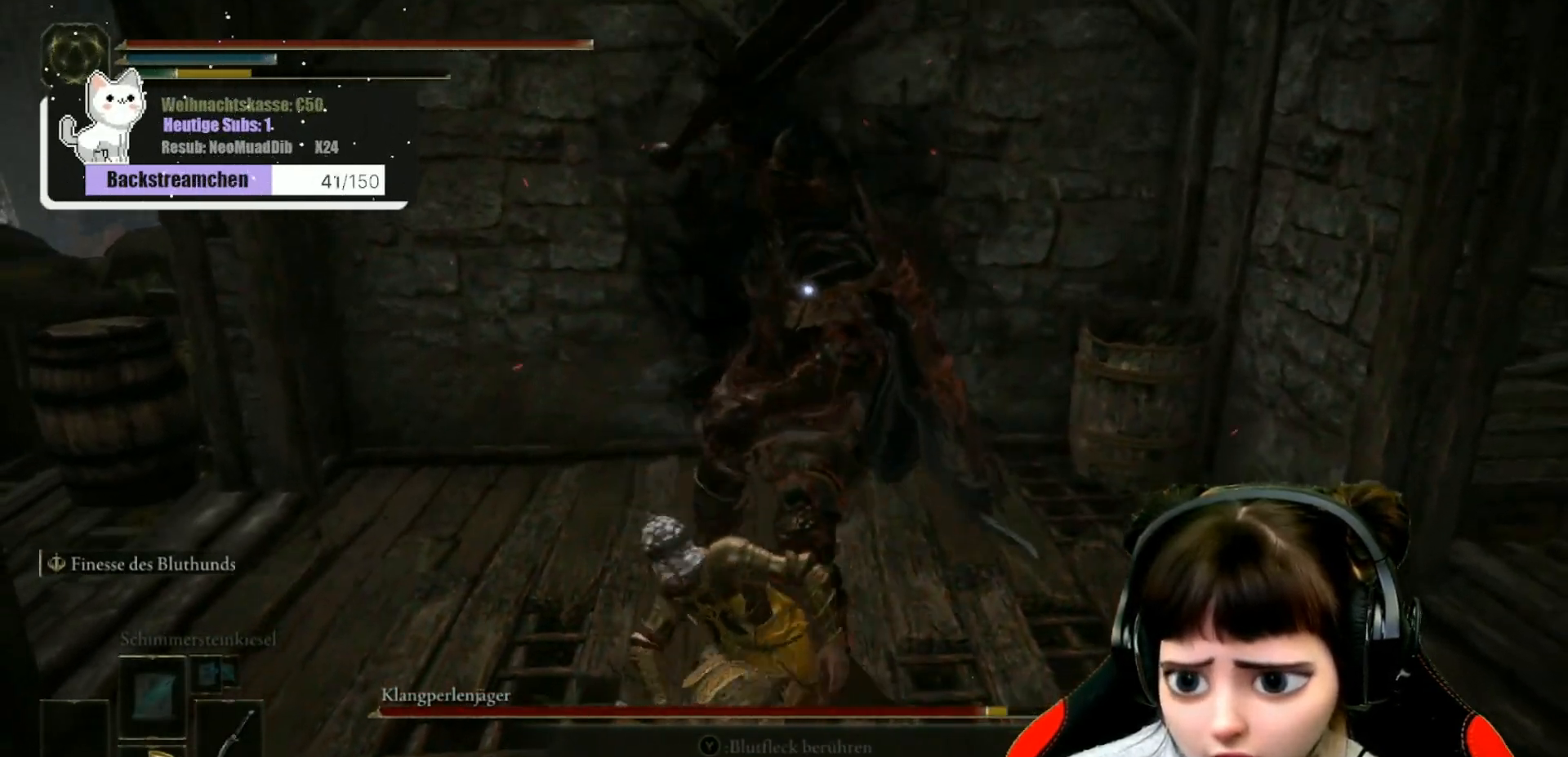
{"buttons": ["B"], "left_stick": "down", "right_stick": "center", "events": [[17, "B", "down"], [33, "B", "up"], [133, "B", "down"], [183, "B", "up"], [250, "B", "down"], [317, "B", "up"], [383, "B", "down"], [450, "B", "up"], [500, "B", "down"]]}
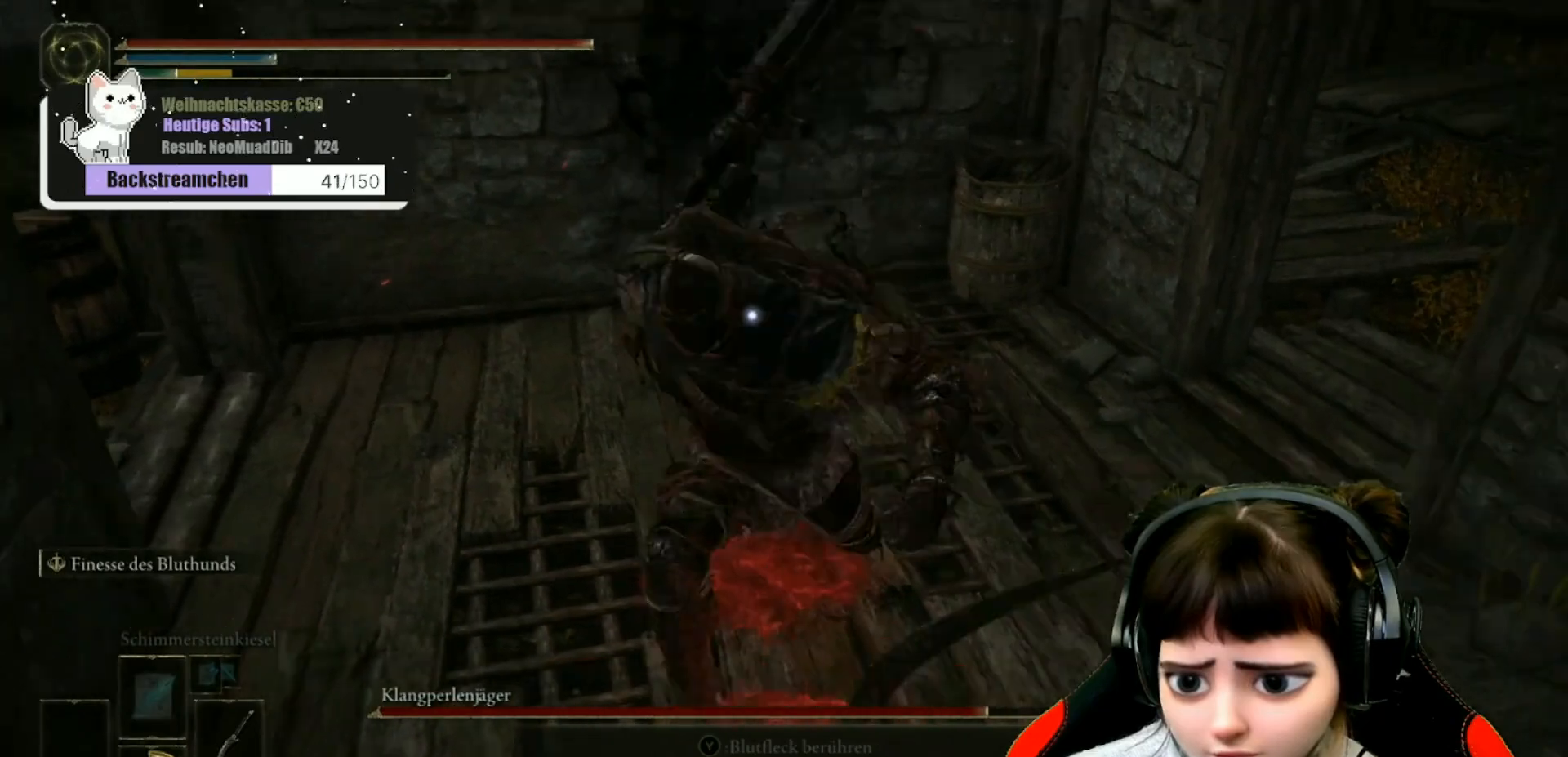
{"buttons": ["B"], "left_stick": "down-right", "right_stick": "center", "events": [[83, "B", "up"], [150, "B", "down"], [217, "left_stick", "down-right"], [400, "B", "up"], [433, "B", "down"]]}
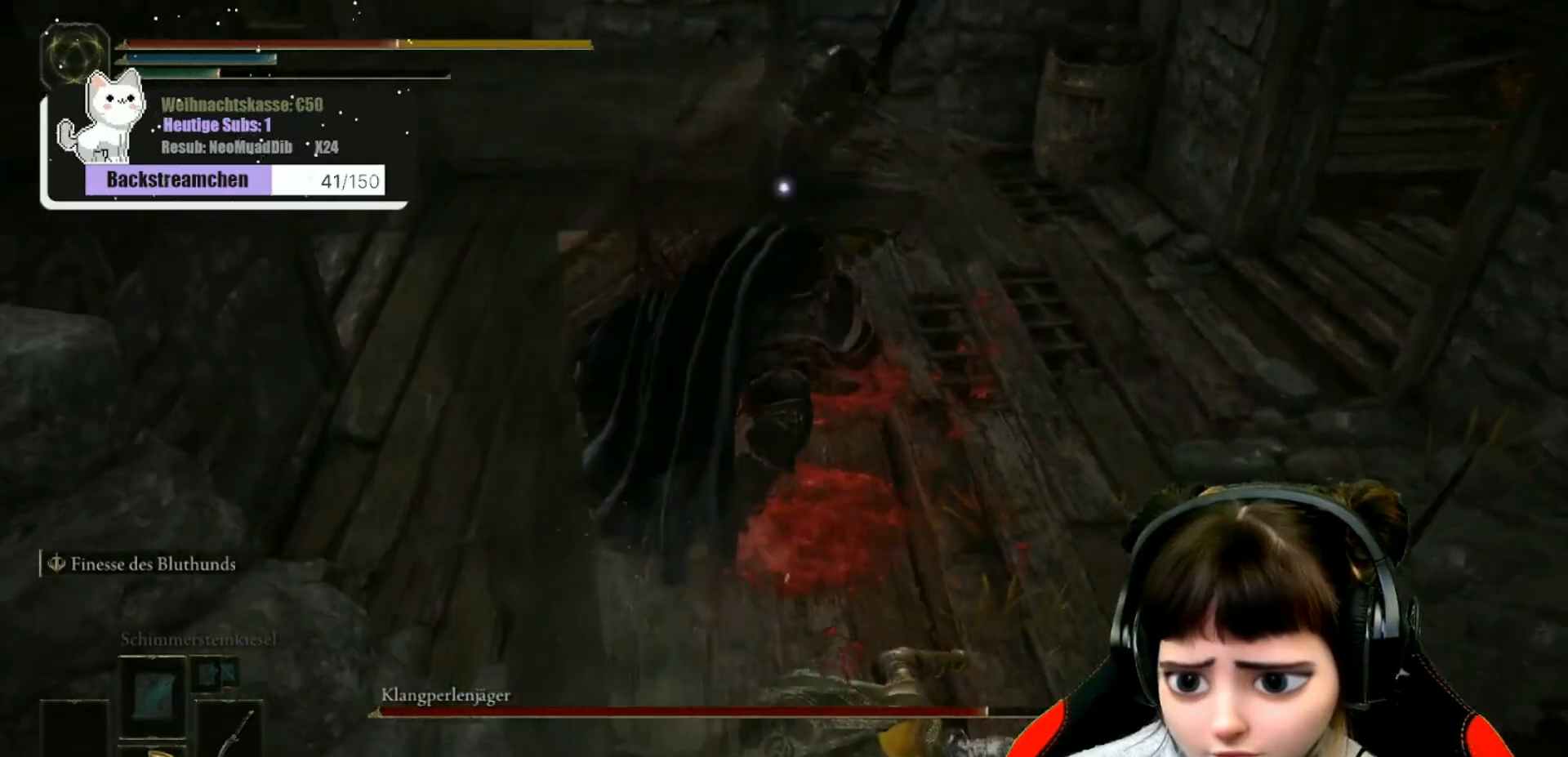
{"buttons": [], "left_stick": "down", "right_stick": "center", "events": [[33, "B", "up"], [100, "B", "down"], [183, "B", "up"], [183, "left_stick", "down"], [250, "B", "down"], [350, "B", "up"], [400, "B", "down"], [467, "B", "up"]]}
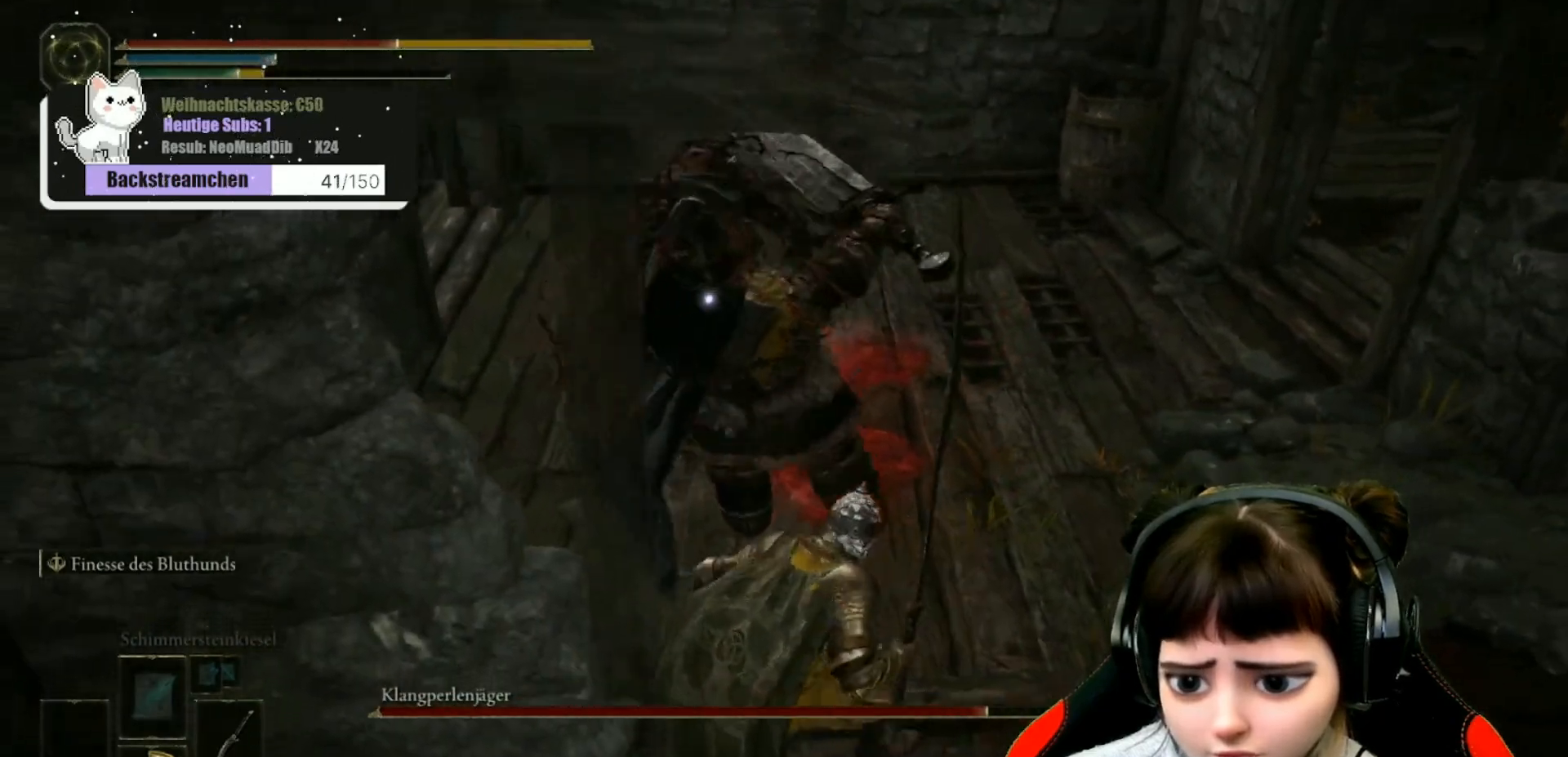
{"buttons": [], "left_stick": "down", "right_stick": "center", "events": [[50, "B", "down"], [133, "B", "up"], [200, "B", "down"], [283, "B", "up"], [350, "B", "down"], [433, "B", "up"]]}
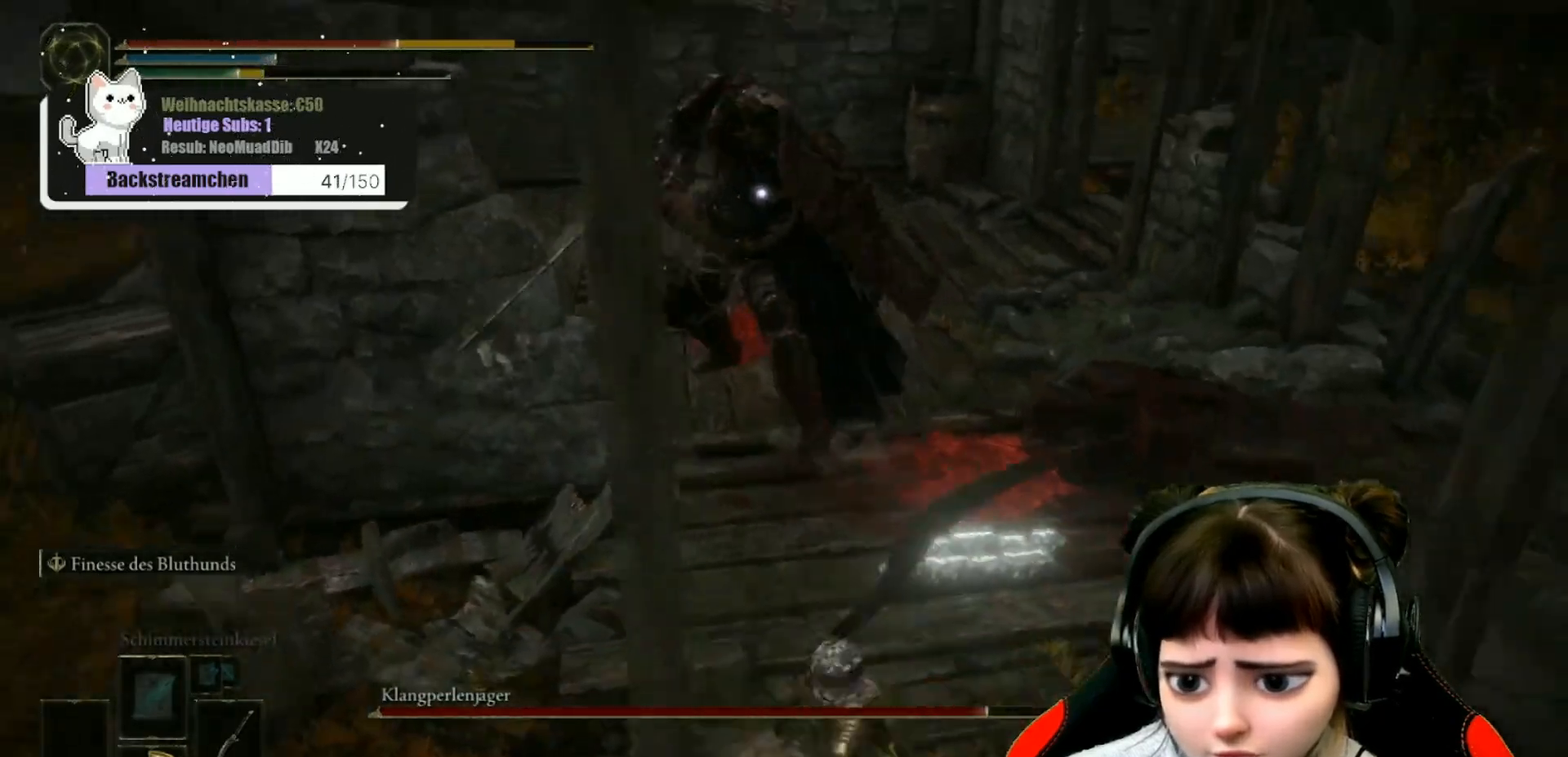
{"buttons": ["B"], "left_stick": "down", "right_stick": "center", "events": [[33, "B", "down"], [100, "B", "up"], [167, "B", "down"], [250, "B", "up"], [317, "B", "down"], [433, "B", "up"], [500, "B", "down"]]}
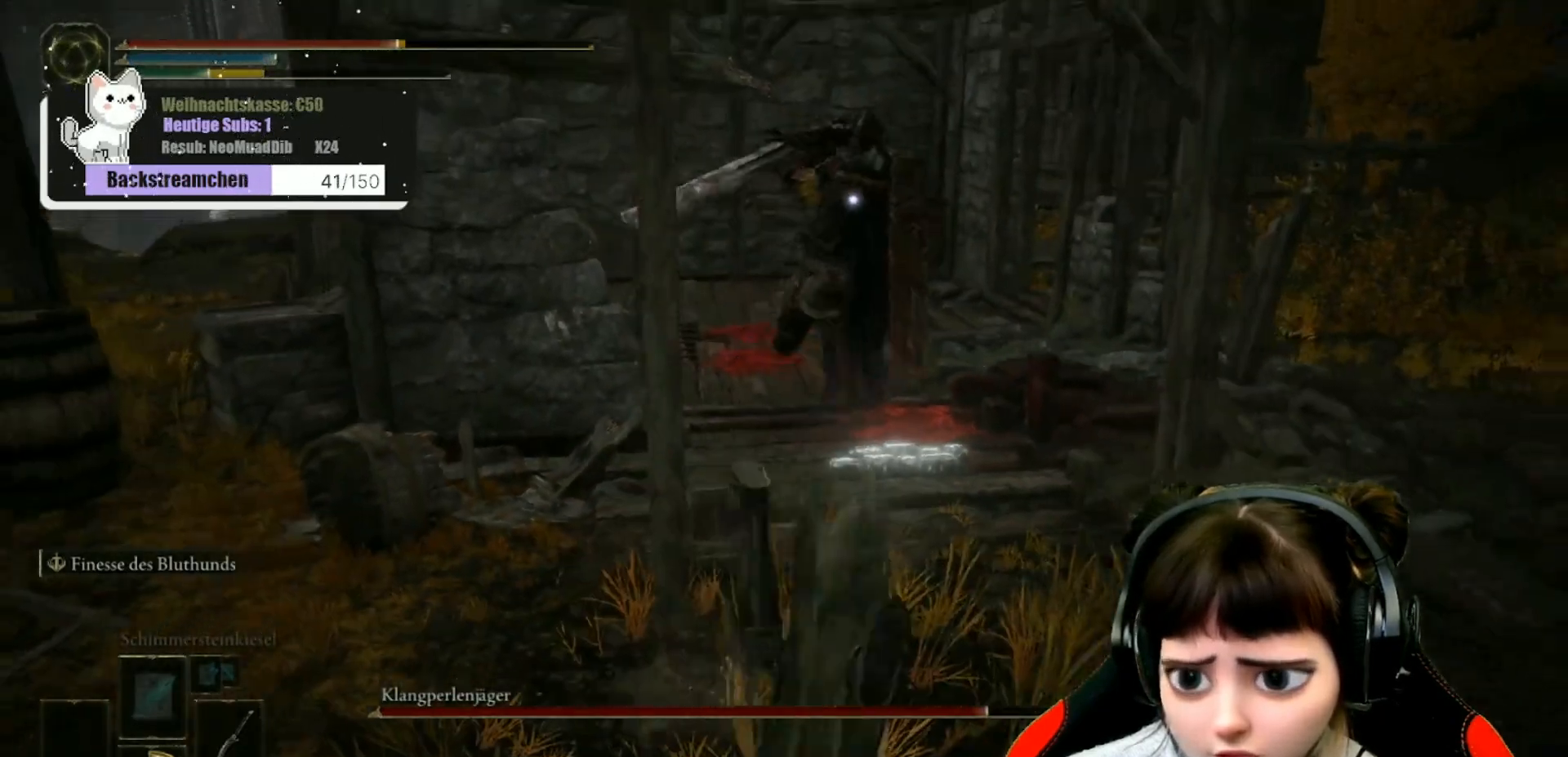
{"buttons": ["B"], "left_stick": "down", "right_stick": "center", "events": [[83, "B", "up"], [167, "B", "down"]]}
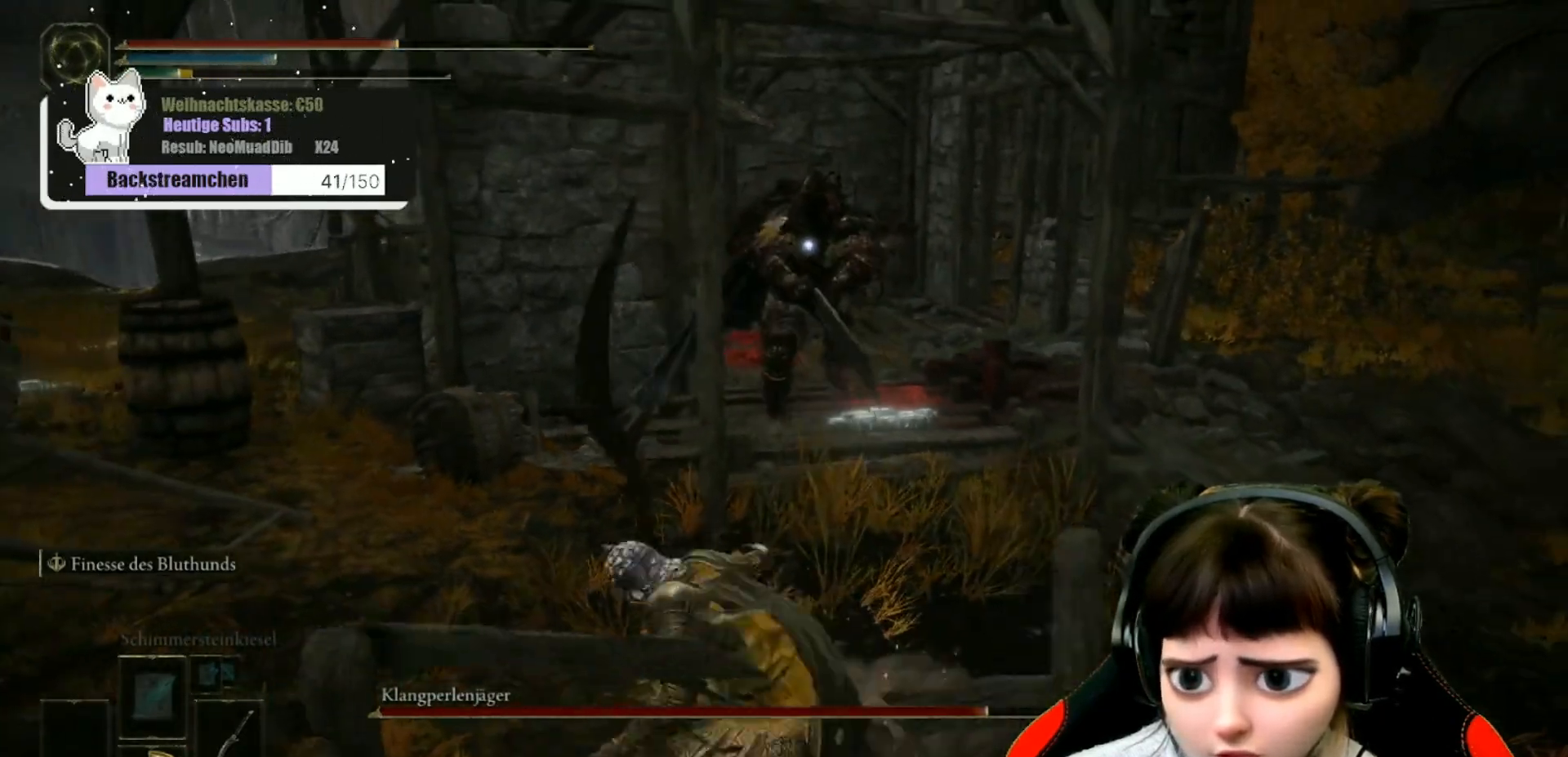
{"buttons": ["B"], "left_stick": "down", "right_stick": "center", "events": []}
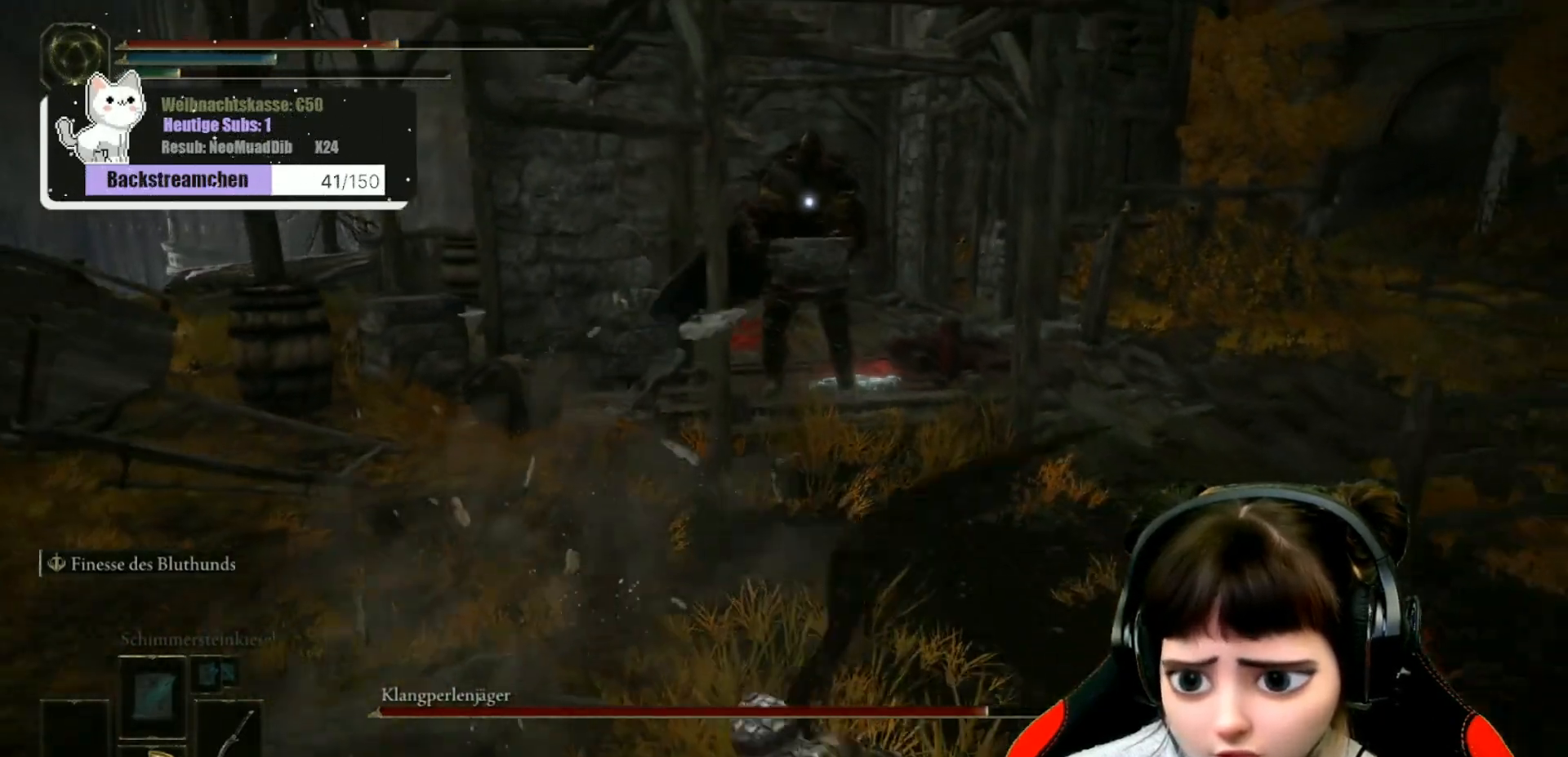
{"buttons": ["B"], "left_stick": "down", "right_stick": "center", "events": []}
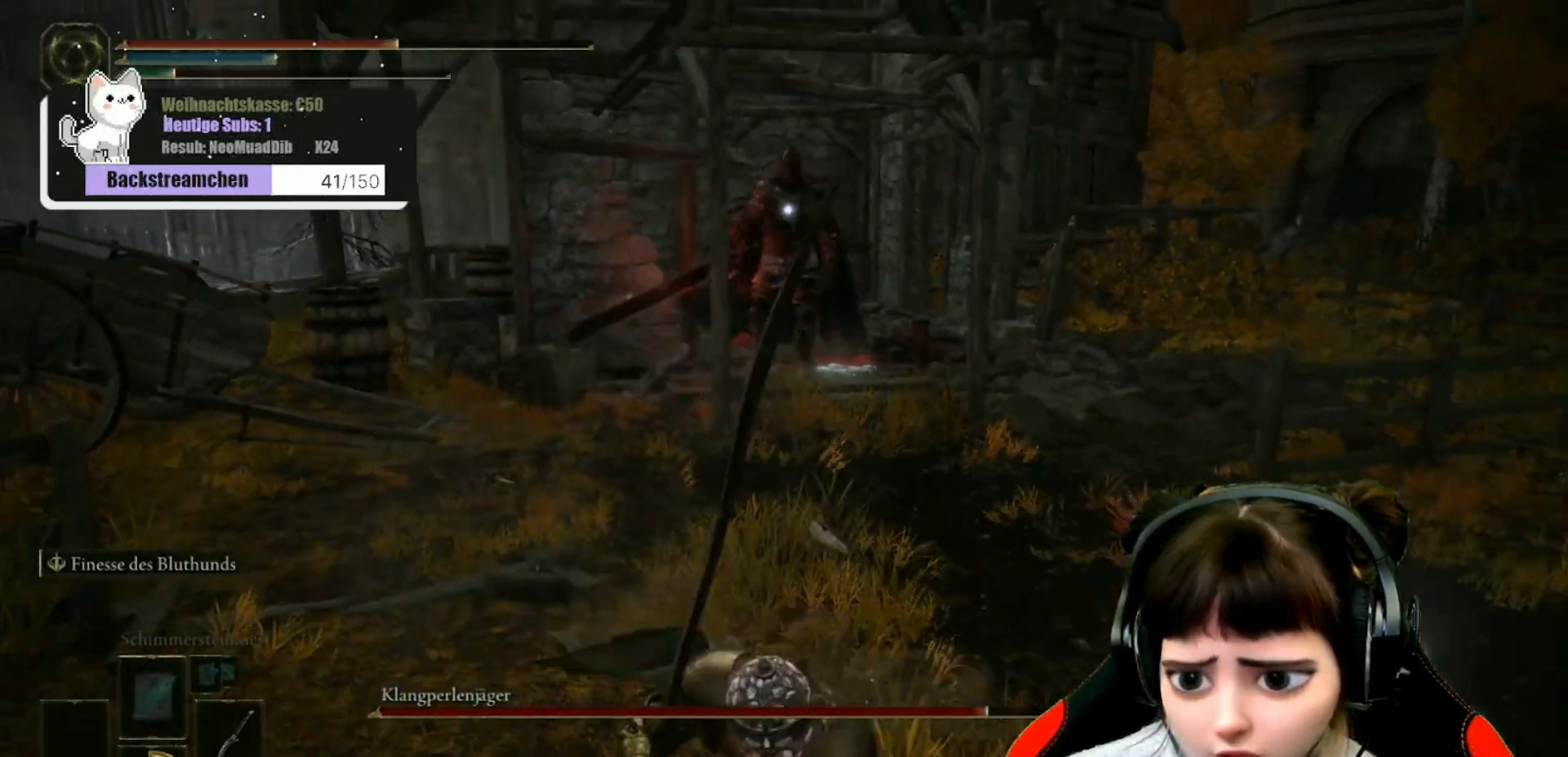
{"buttons": ["B"], "left_stick": "down", "right_stick": "center", "events": []}
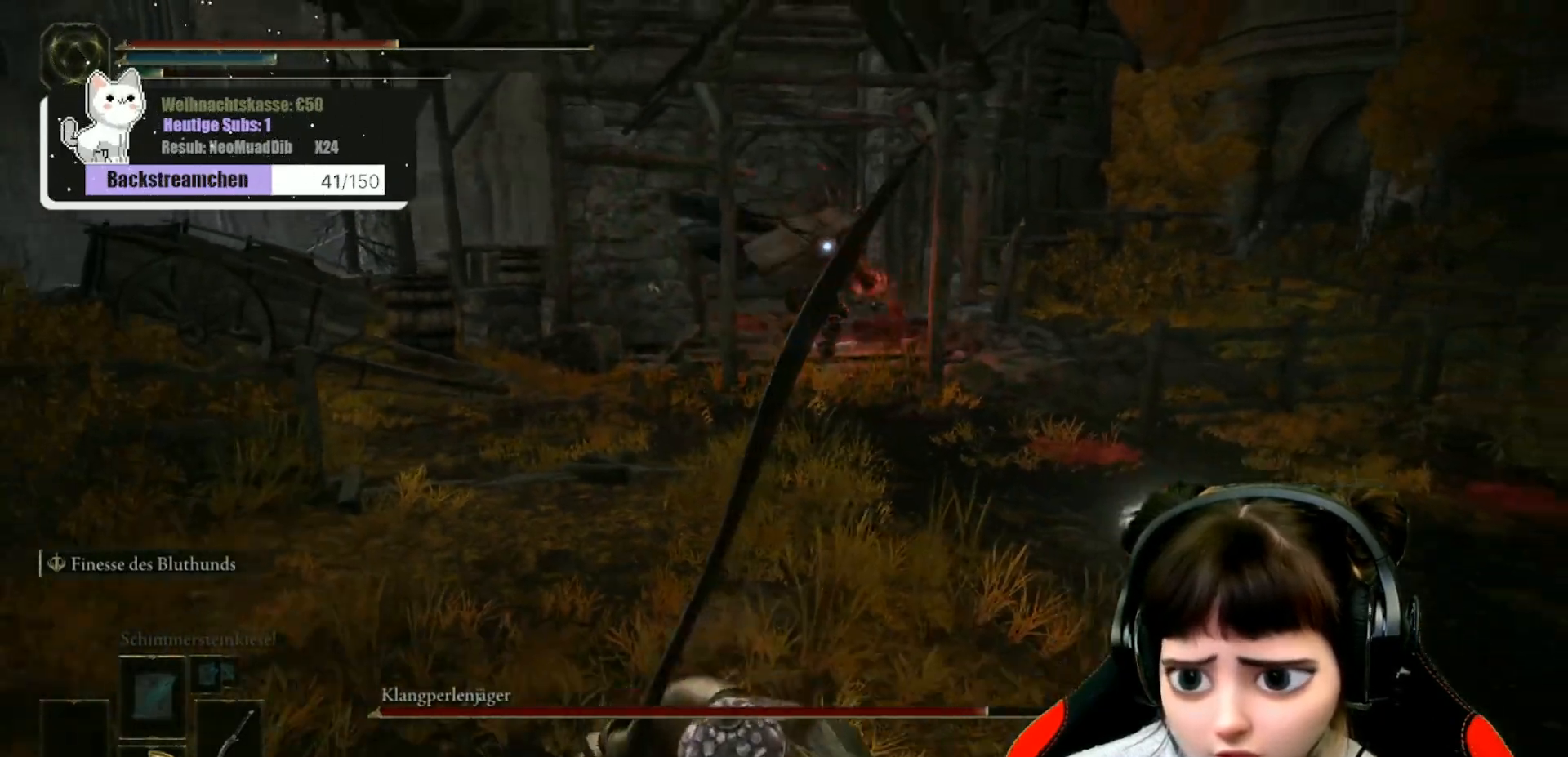
{"buttons": ["B"], "left_stick": "down", "right_stick": "center", "events": []}
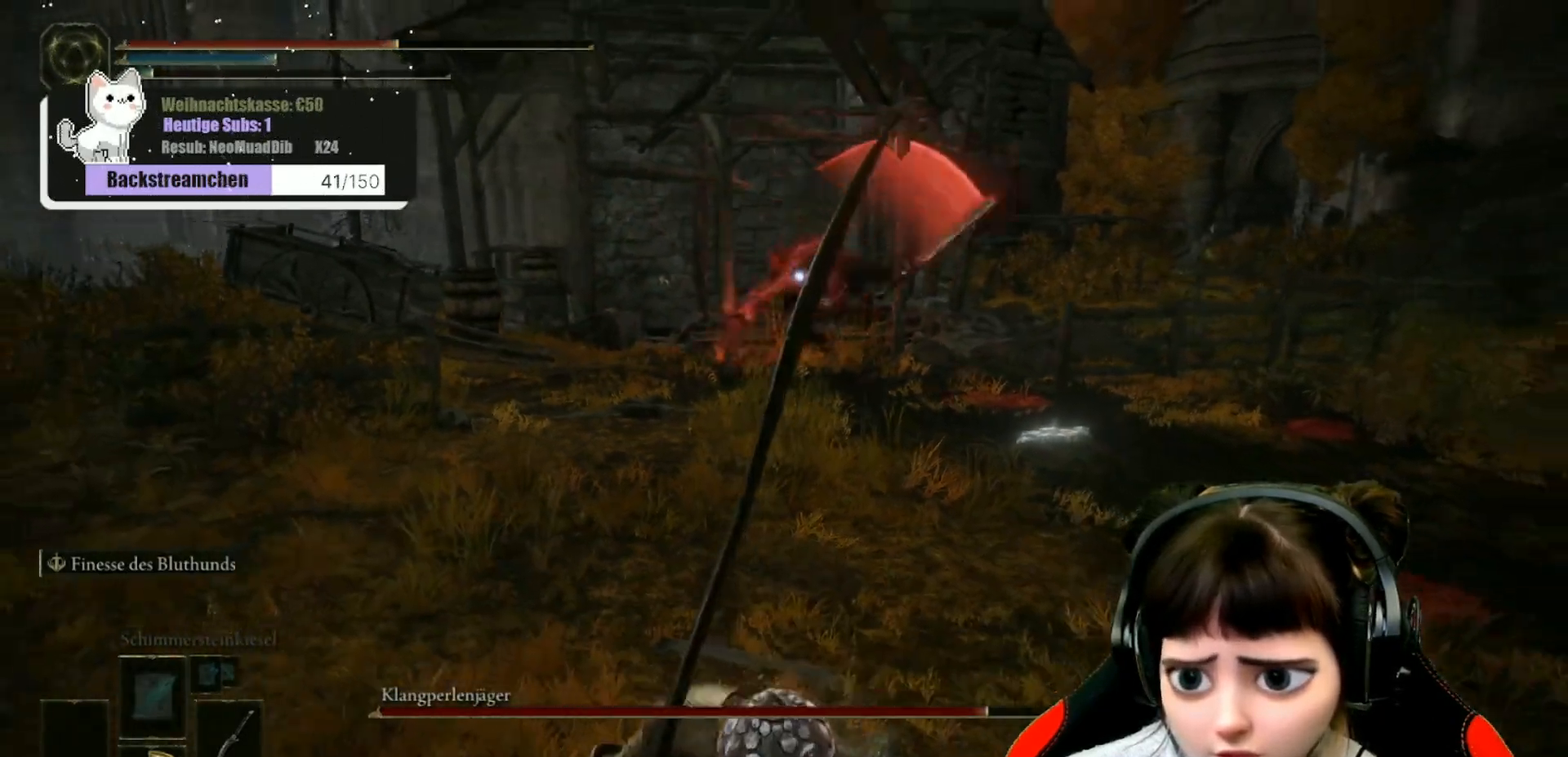
{"buttons": ["B"], "left_stick": "down", "right_stick": "center", "events": []}
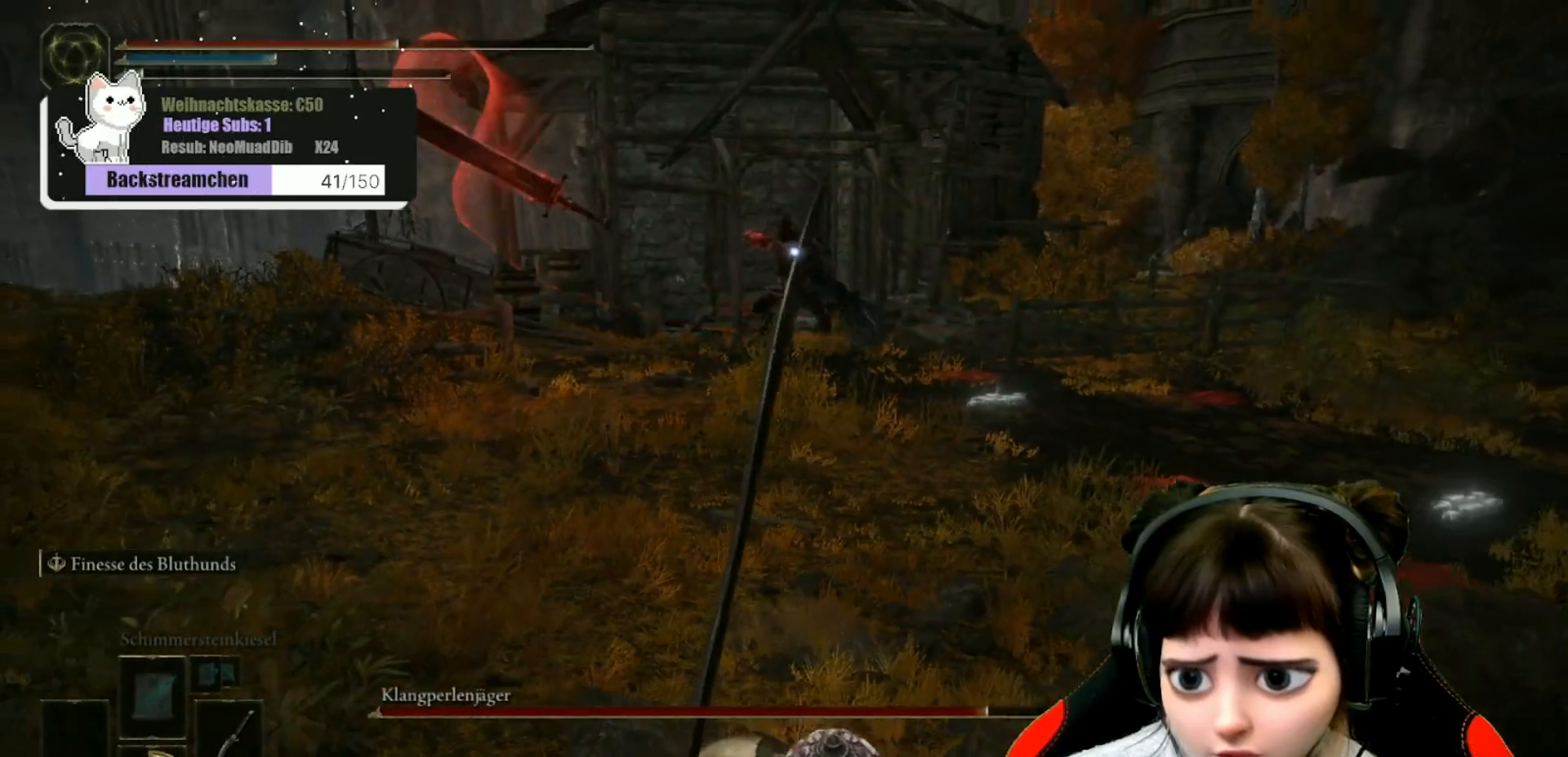
{"buttons": ["B"], "left_stick": "down", "right_stick": "center", "events": []}
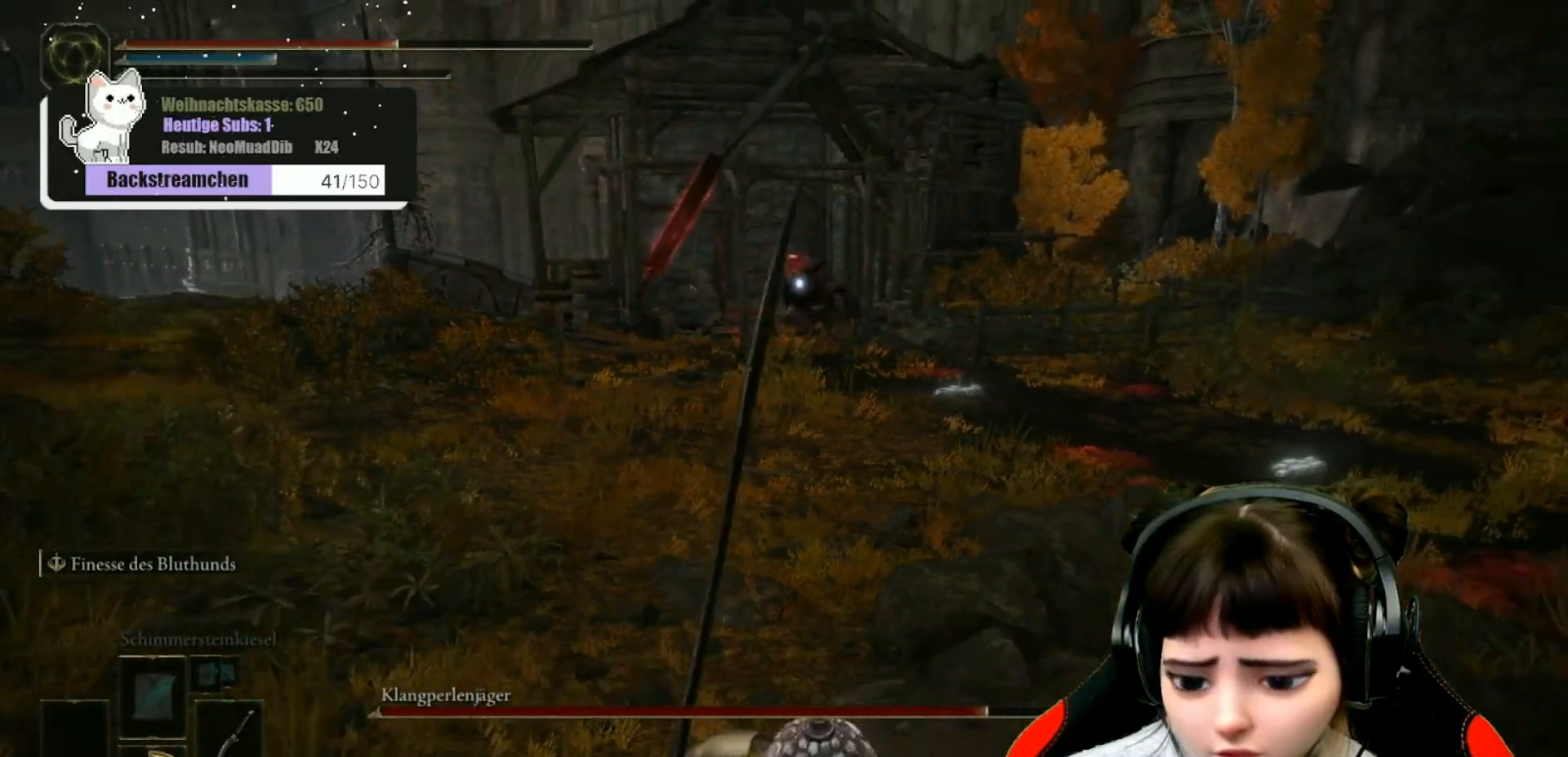
{"buttons": ["B"], "left_stick": "down", "right_stick": "center", "events": []}